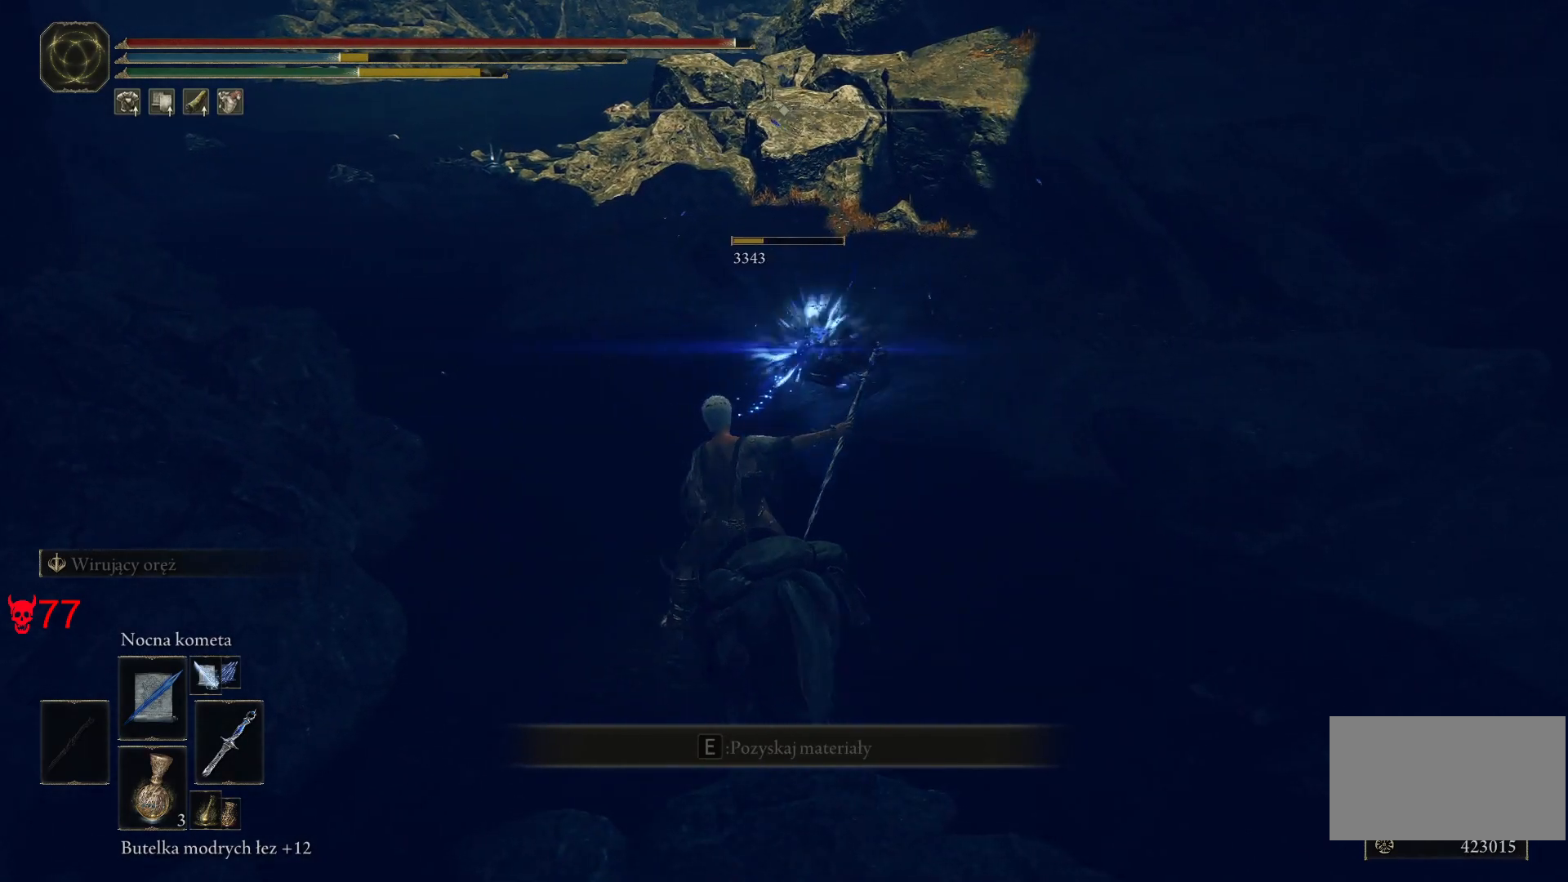
Gameplay with keyboard and mouse; each line is a JSON object with the keys and mouse buttons held at the frame after it. "events" lists presses ("down") and releases ("up") of "a", "ctrl", "d", "e", "q", "s", "shift", "space", "w", "mouse_left", "mouse_wheel", "mouse_right", "mouse_mb4" and "mouse_mb5" between this image and that frame as [ms after this image, input, new state], when the widget could be followed in between. "mouse_left", "mouse_wheel", "mouse_right", "mouse_mb4", "mouse_mb5" = the "left", "wheel", "right", "mb4", "mb5" buttons of the "mouse" list. No other keys are recorded. "wheel" means that the mouse wheel is clicked or scrolled. Mouse movement is not recorded.
{"keys": ["d", "w"], "mouse": [], "events": [[350, "d", "down"]]}
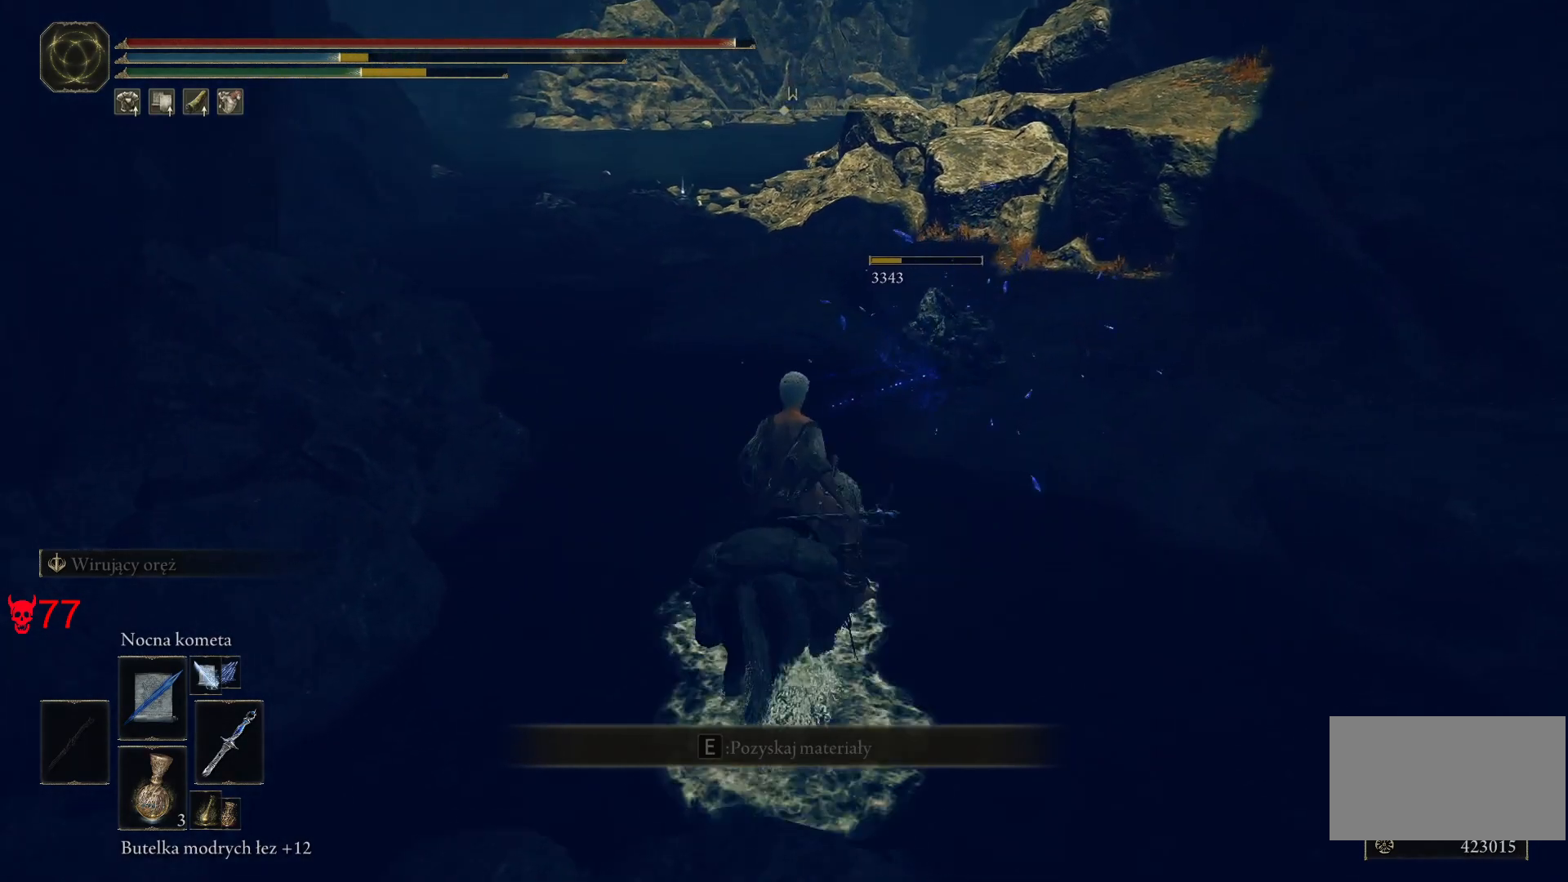
{"keys": ["w"], "mouse": [], "events": [[200, "d", "up"]]}
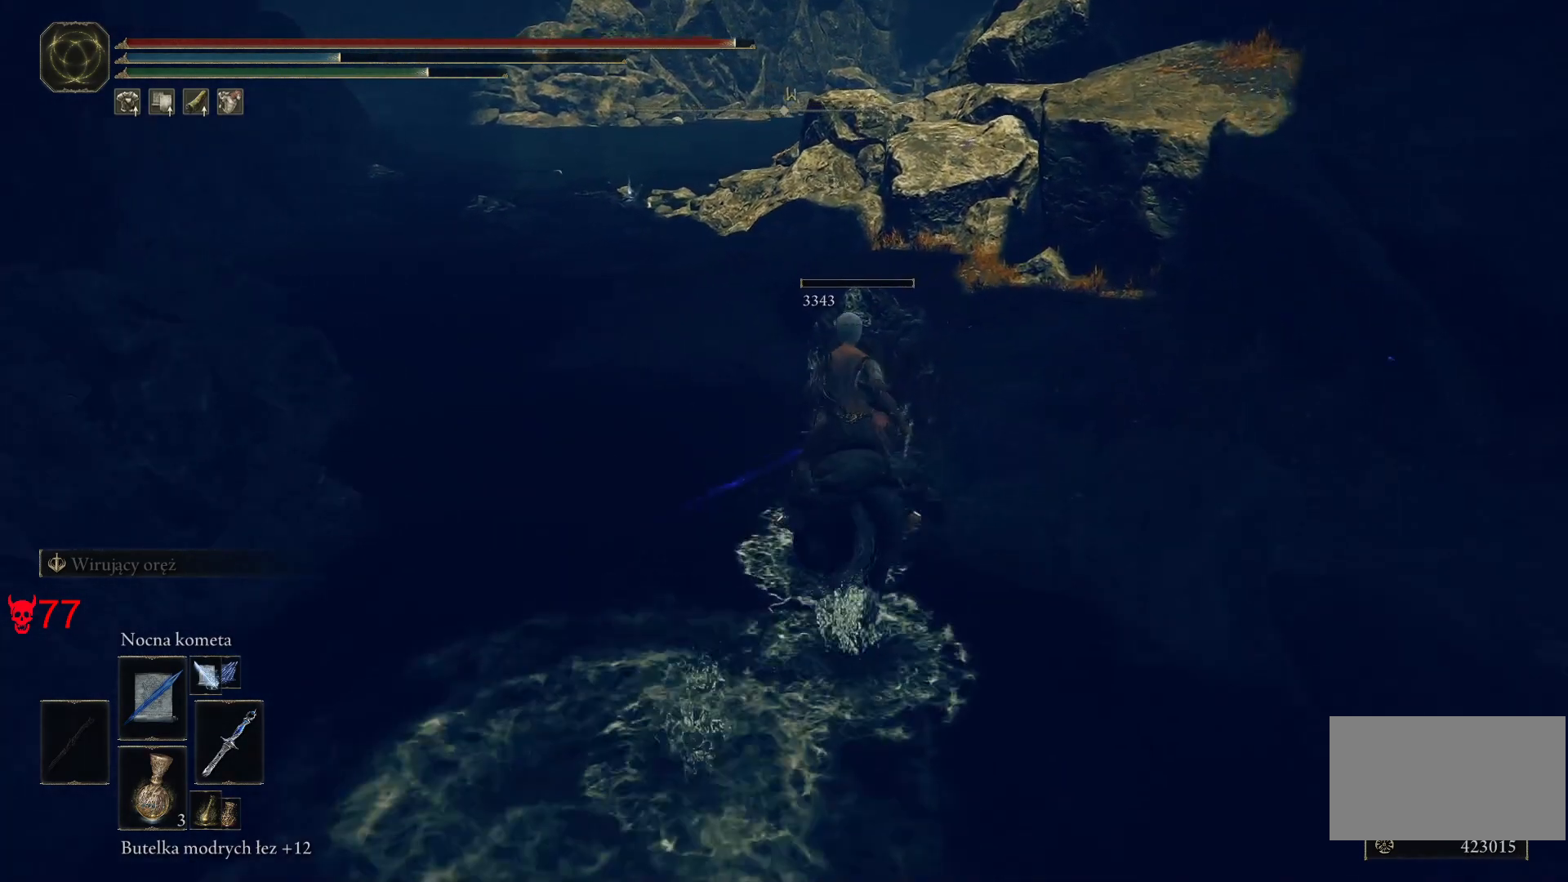
{"keys": ["a", "w"], "mouse": [], "events": [[283, "e", "down"], [417, "e", "up"], [450, "a", "down"]]}
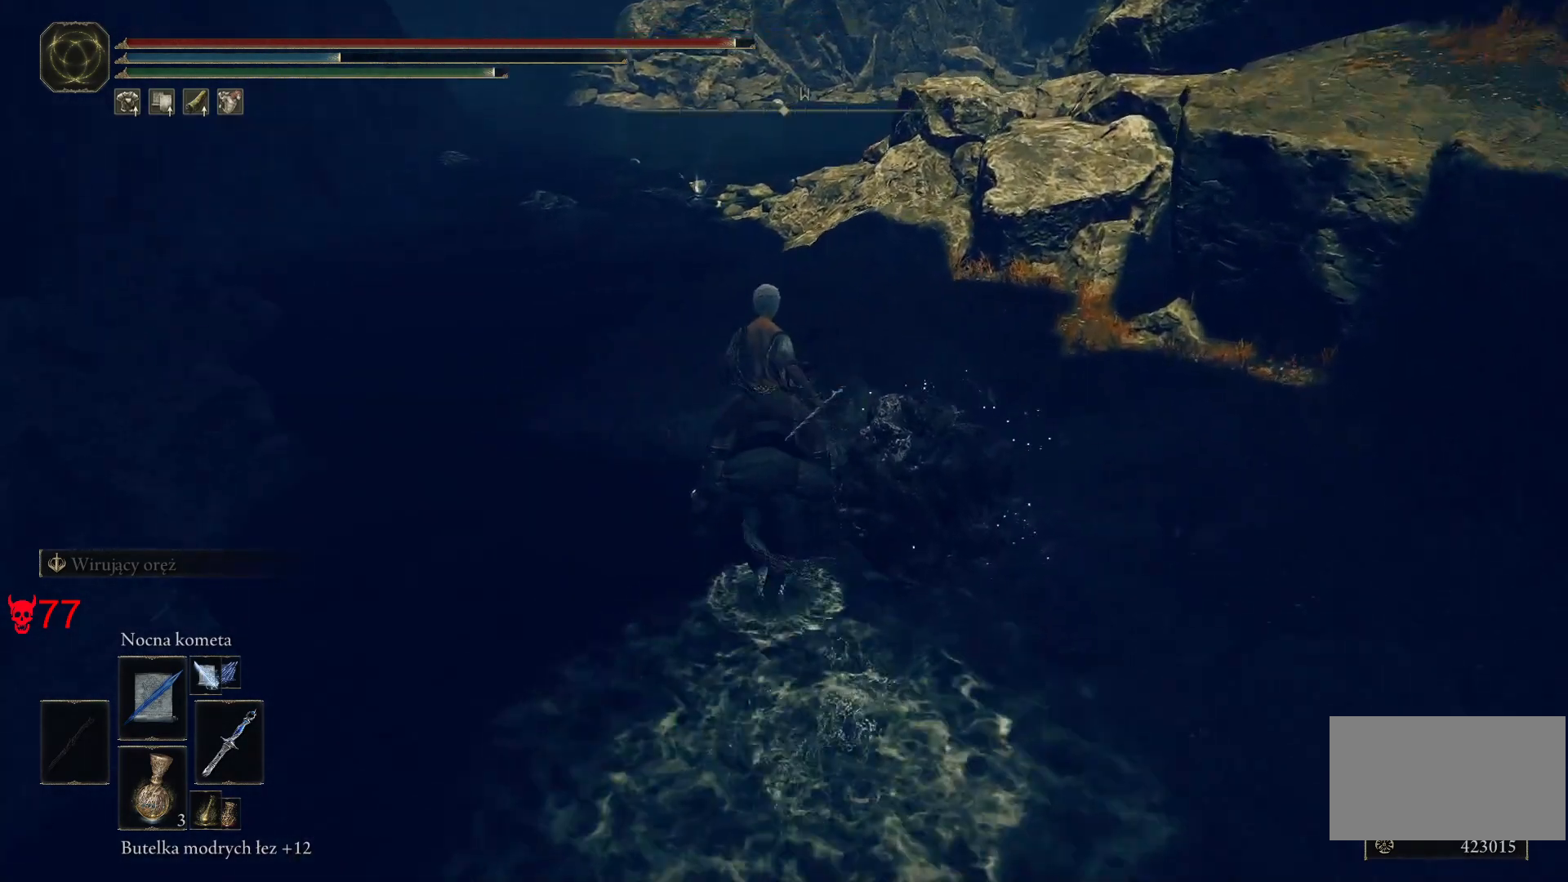
{"keys": ["a", "w"], "mouse": [], "events": [[33, "e", "down"], [167, "e", "up"], [217, "a", "up"], [233, "mouse_wheel", "down"], [367, "mouse_wheel", "up"], [483, "a", "down"]]}
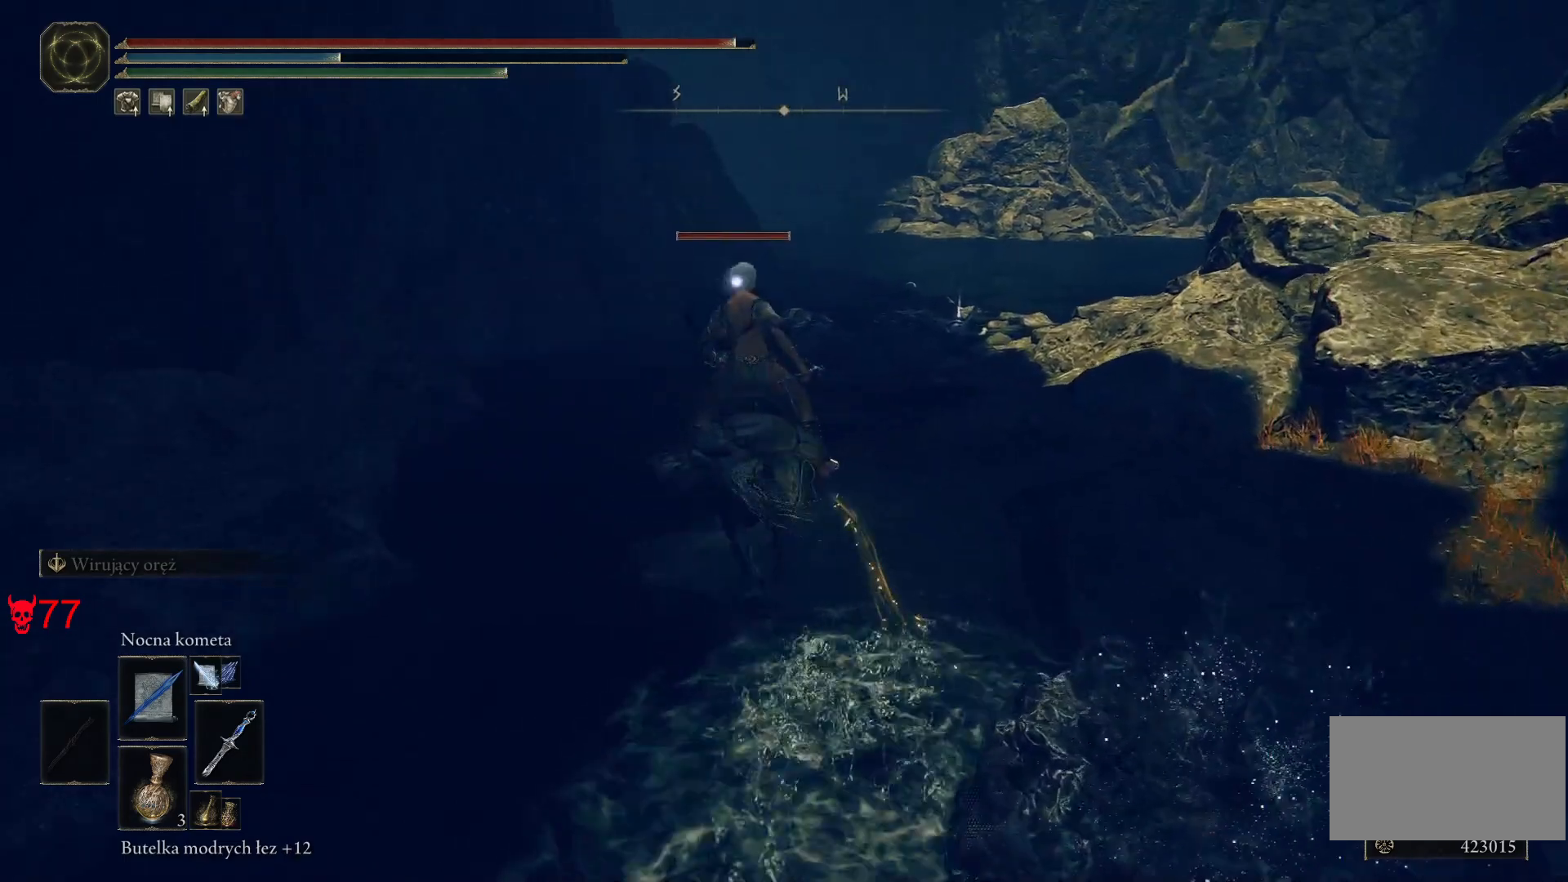
{"keys": ["w"], "mouse": [], "events": [[50, "mouse_left", "down"], [217, "mouse_left", "up"], [300, "a", "up"]]}
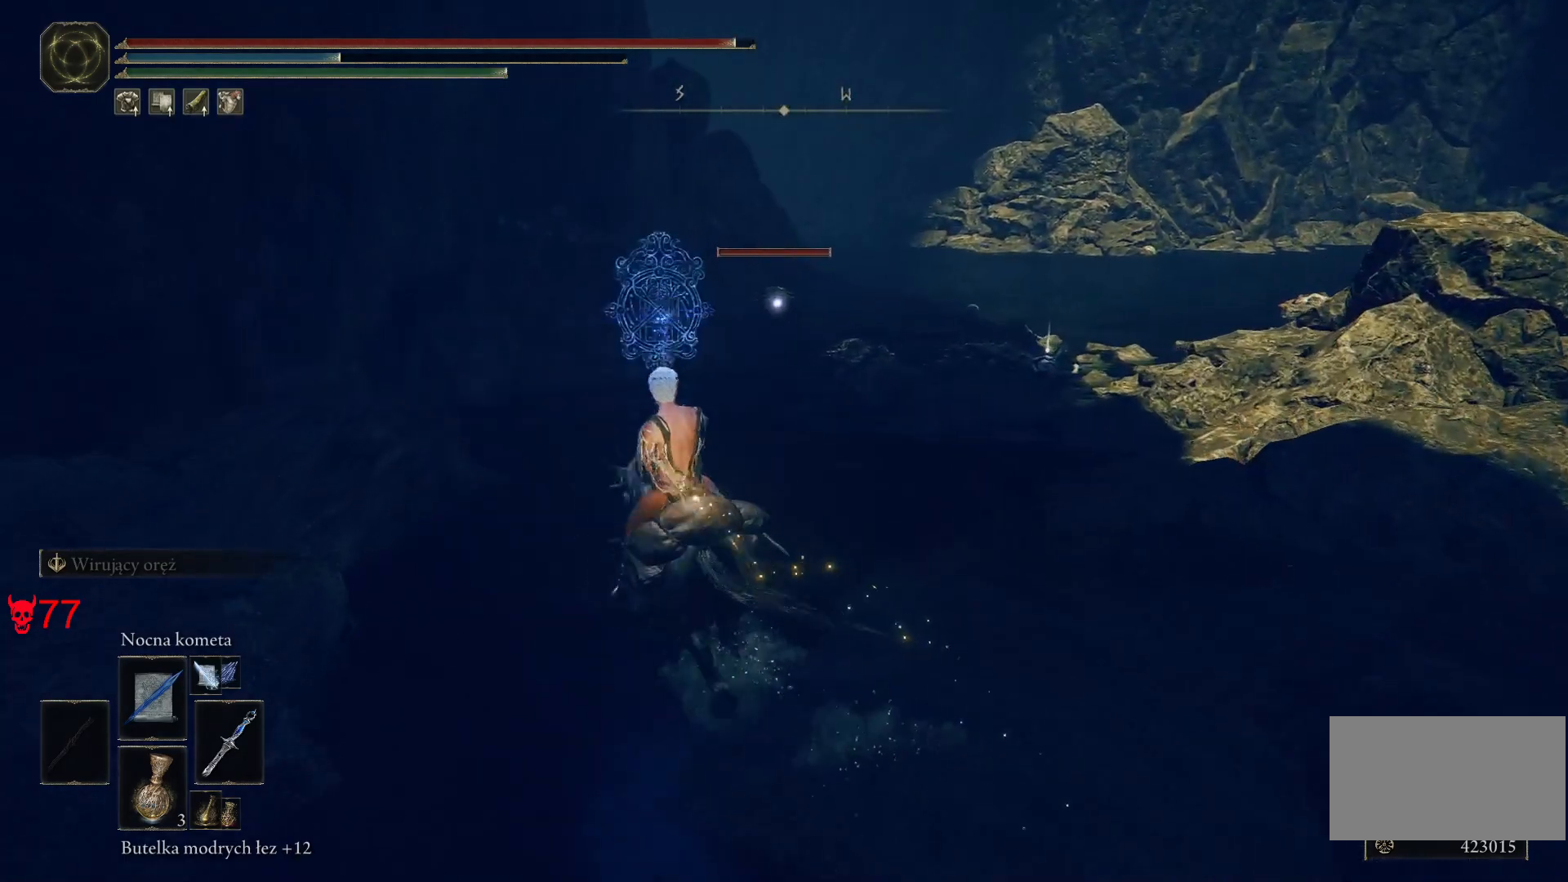
{"keys": ["w"], "mouse": [], "events": []}
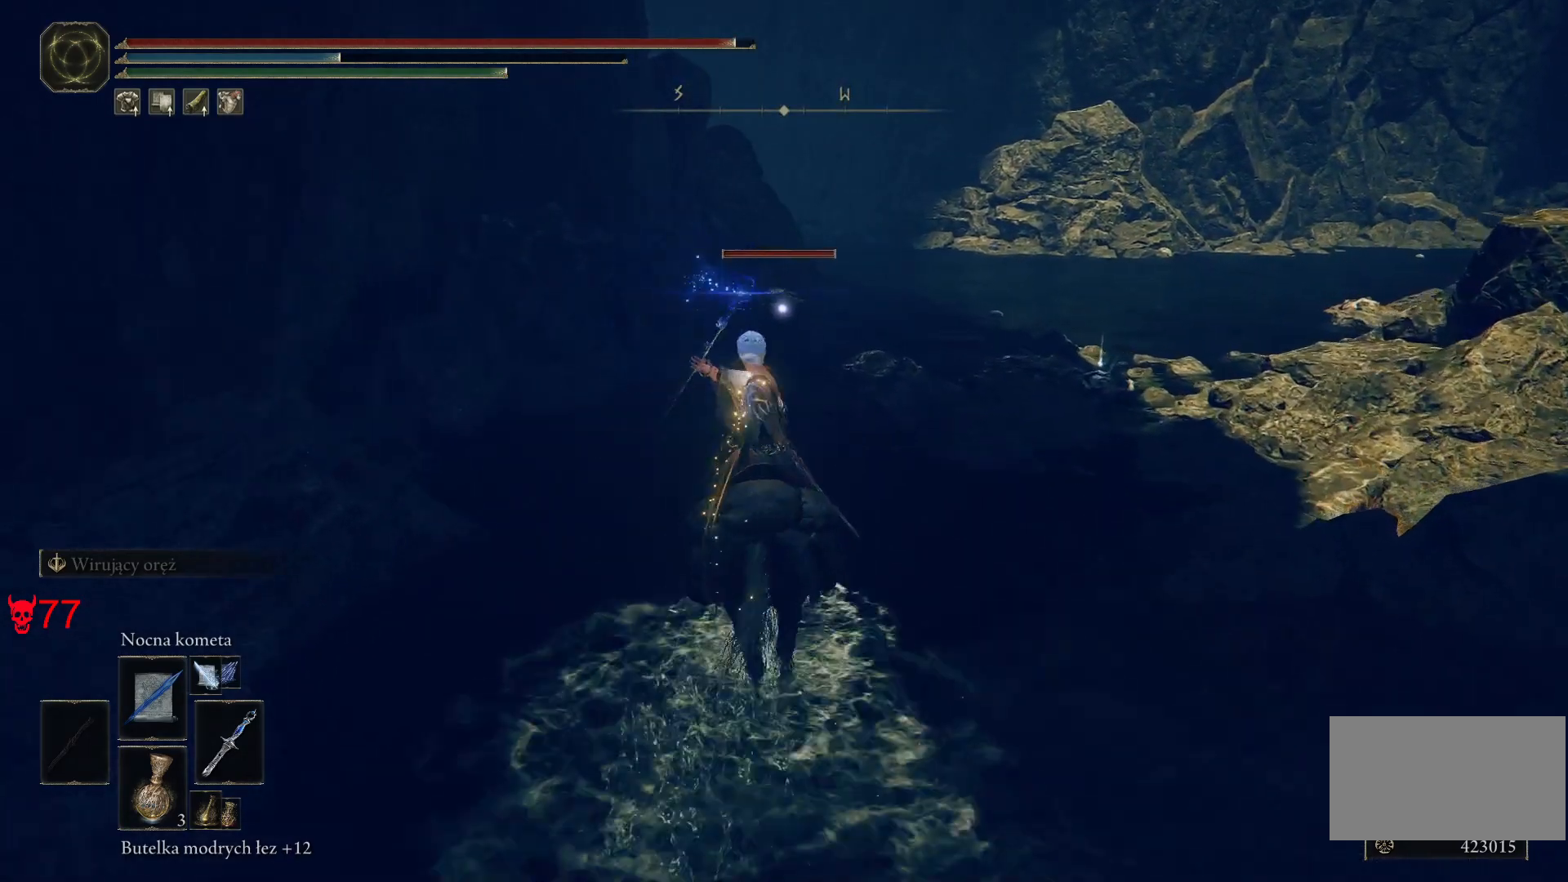
{"keys": ["w"], "mouse": [], "events": [[200, "mouse_left", "down"], [350, "mouse_left", "up"]]}
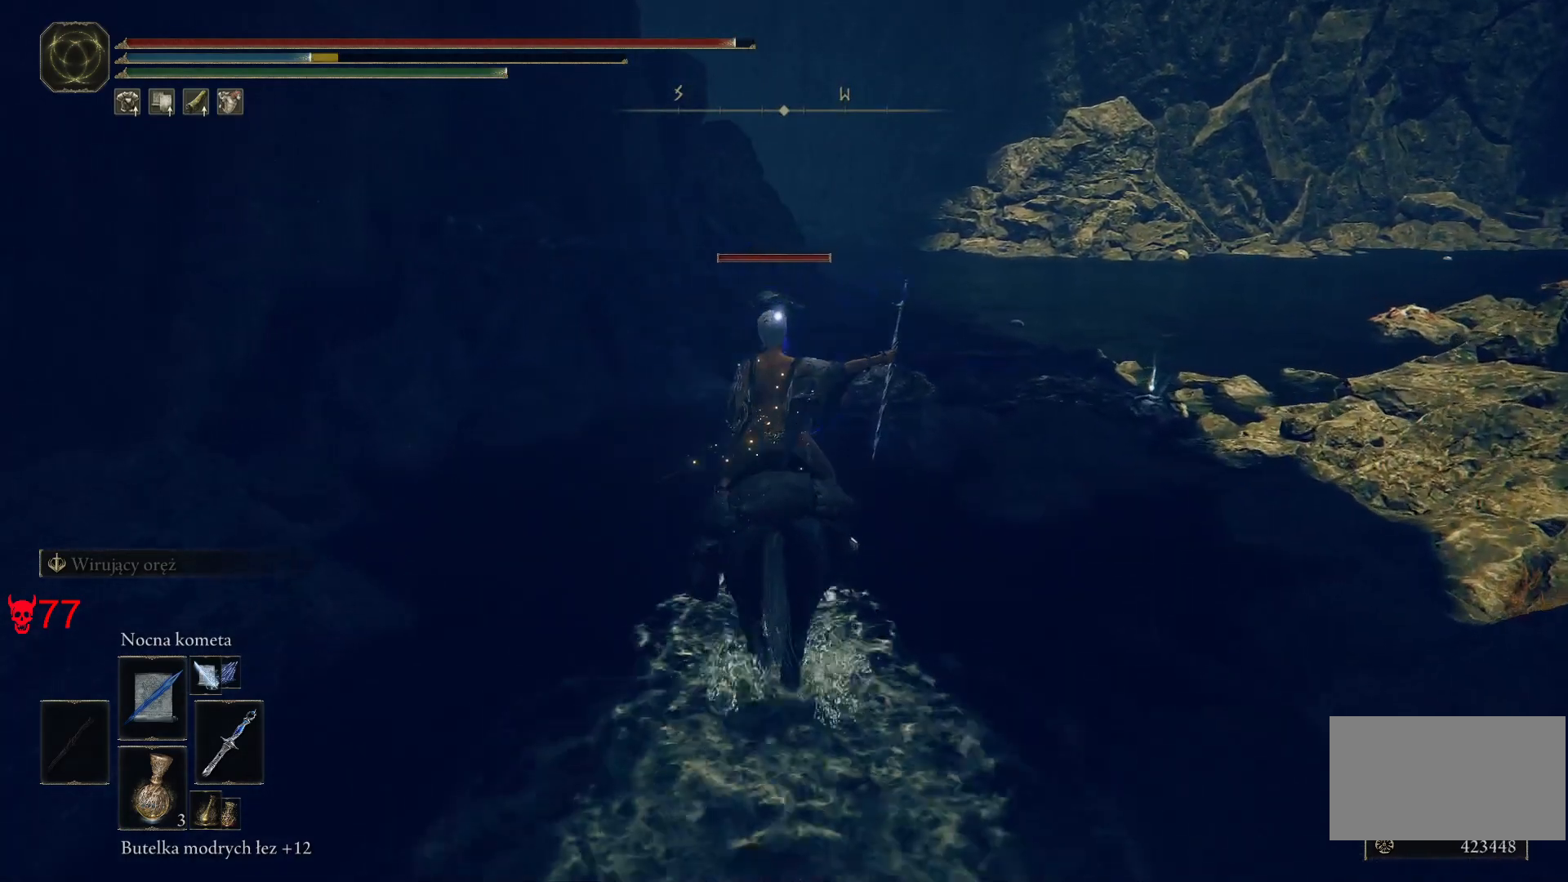
{"keys": ["w"], "mouse": ["left"], "events": [[417, "mouse_left", "down"]]}
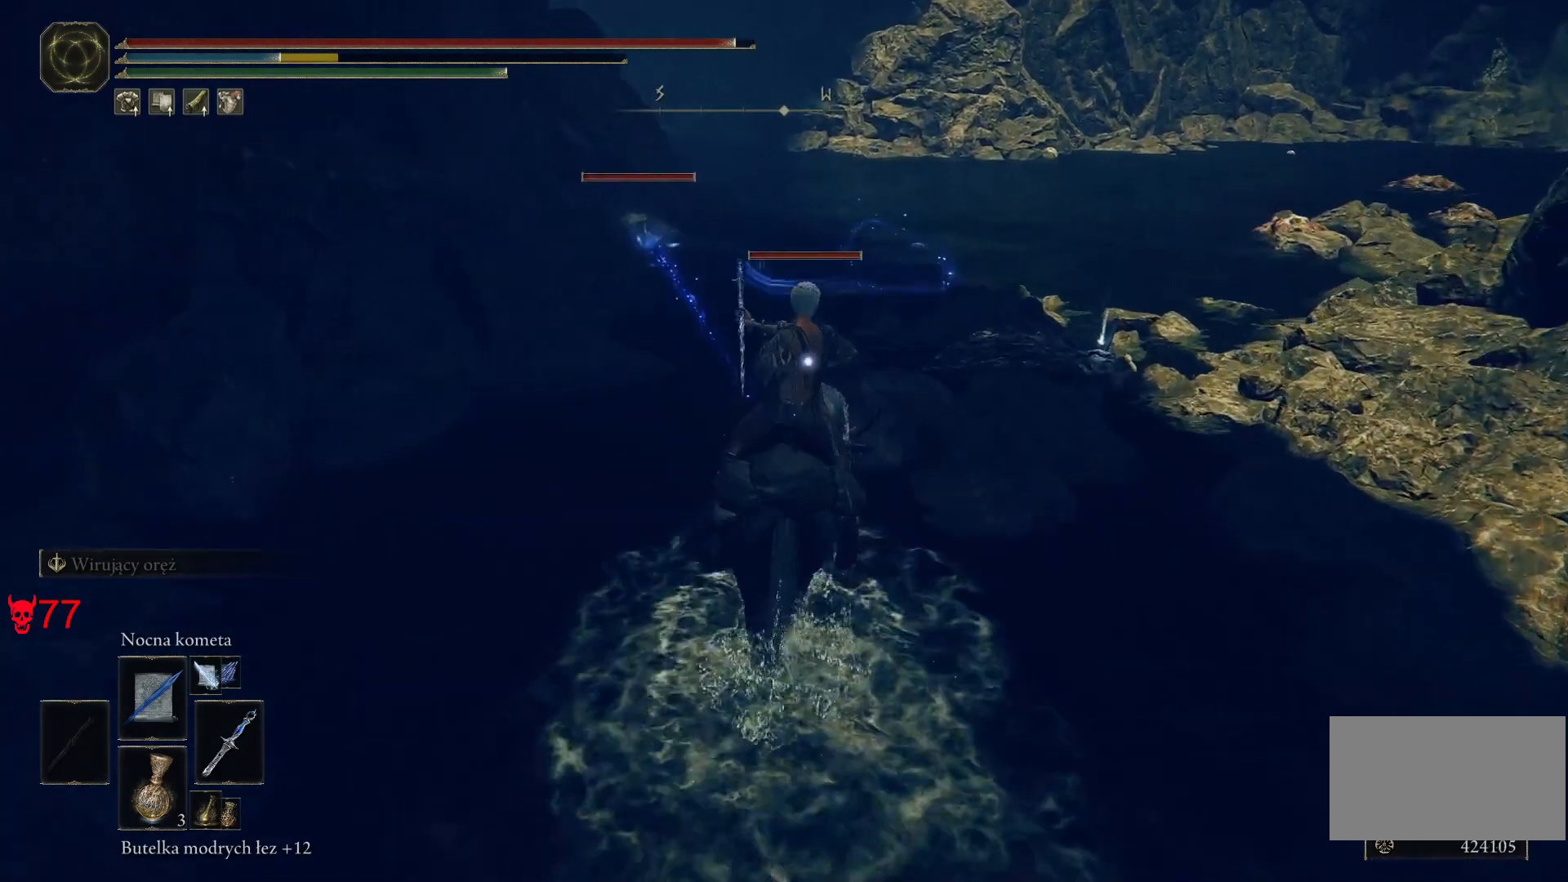
{"keys": [], "mouse": [], "events": [[117, "mouse_left", "up"], [133, "w", "up"]]}
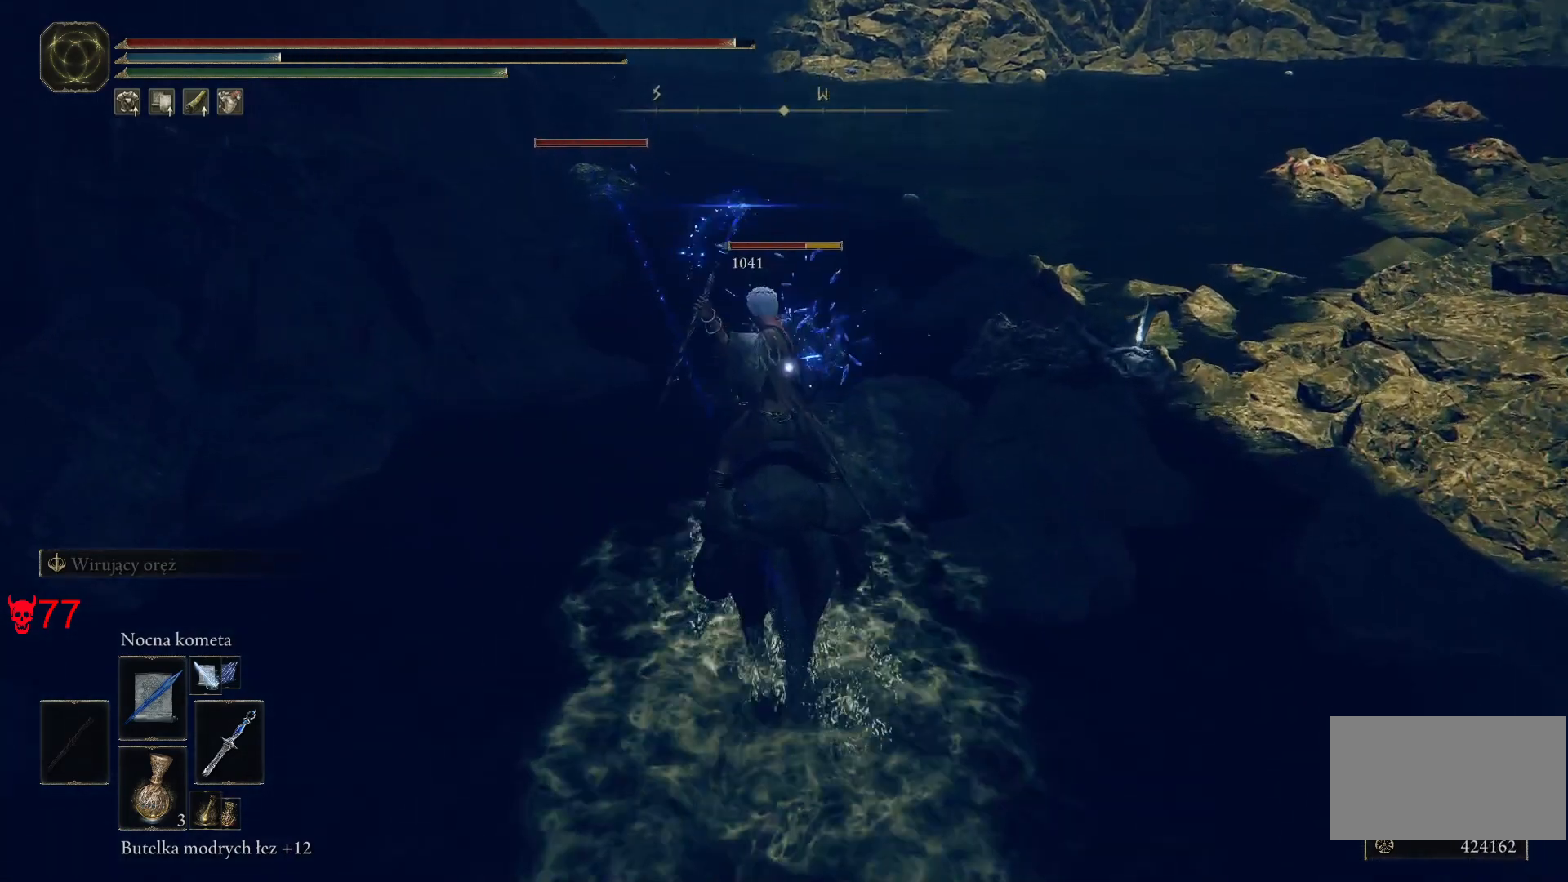
{"keys": [], "mouse": [], "events": [[283, "mouse_left", "down"], [483, "mouse_left", "up"]]}
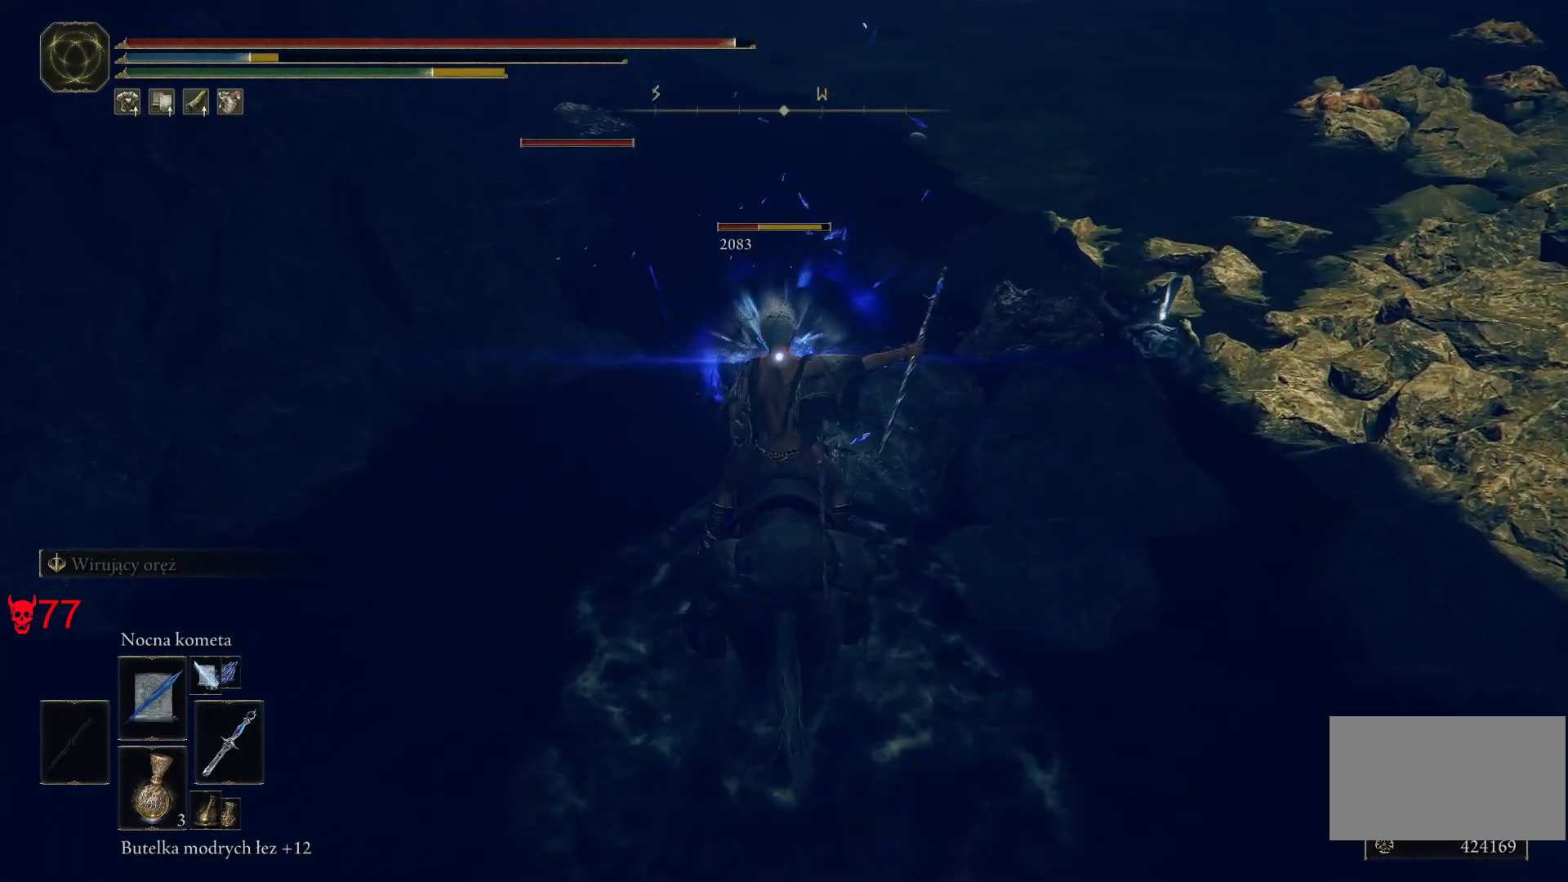
{"keys": [], "mouse": [], "events": []}
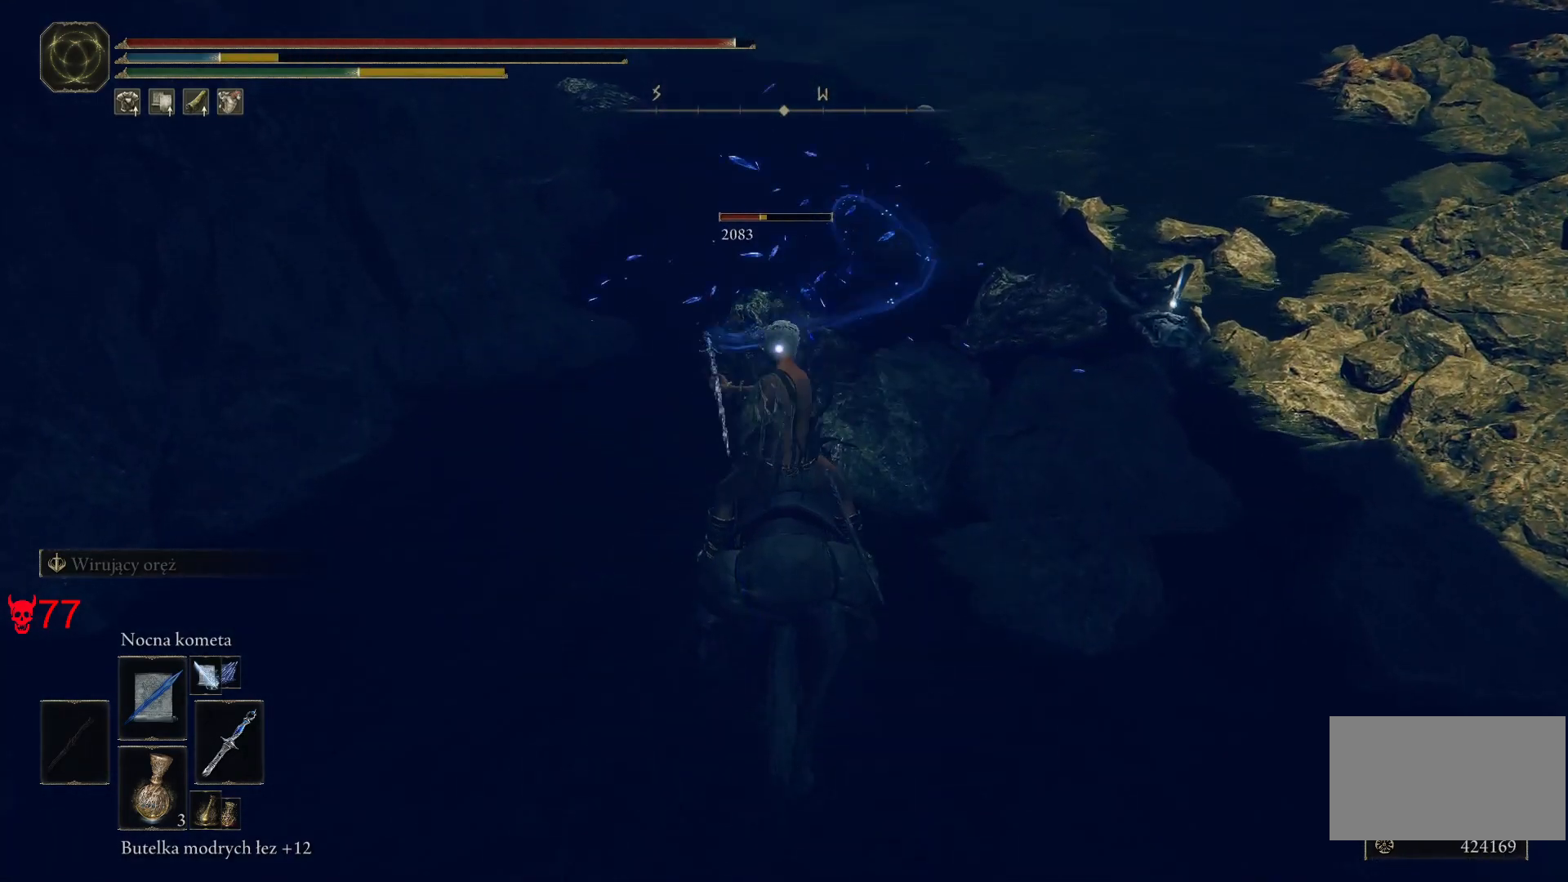
{"keys": [], "mouse": [], "events": [[67, "mouse_left", "down"], [283, "mouse_left", "up"]]}
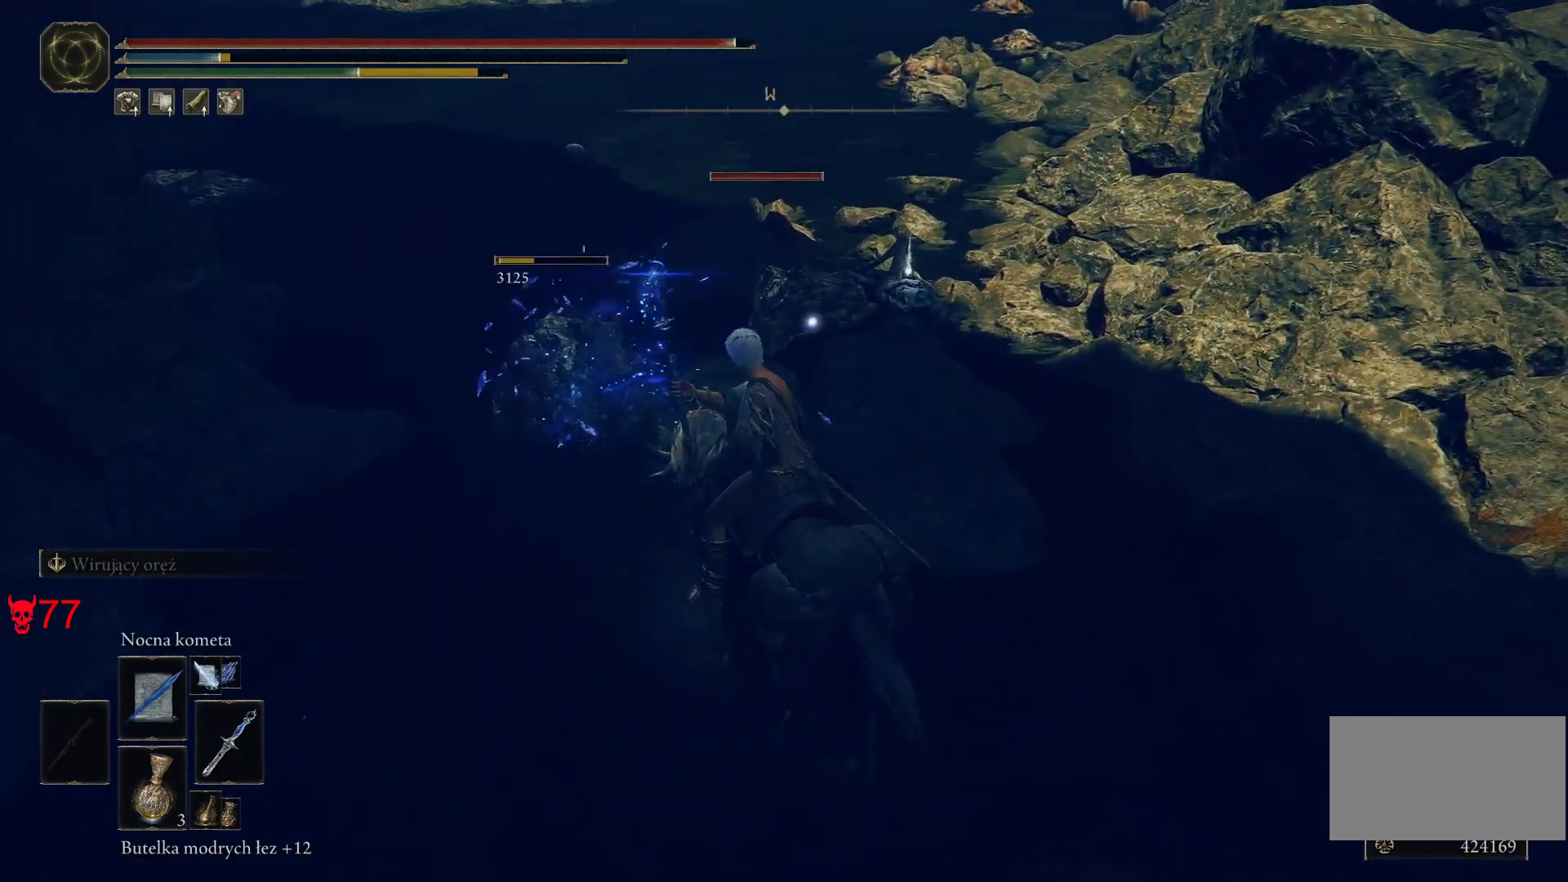
{"keys": [], "mouse": ["left"], "events": [[400, "mouse_left", "down"]]}
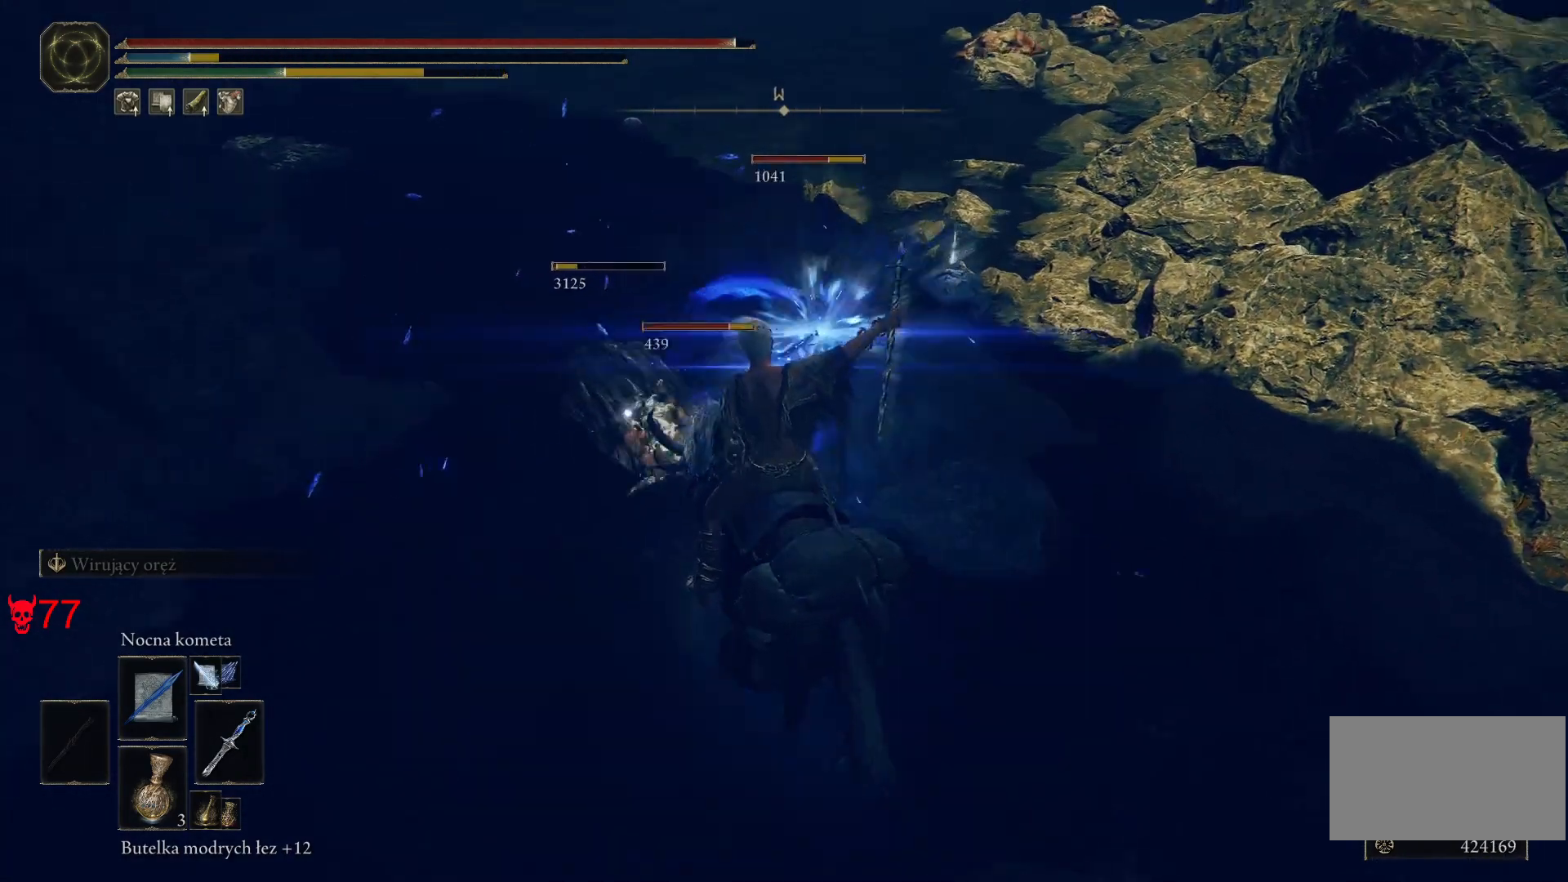
{"keys": ["s"], "mouse": [], "events": [[50, "mouse_left", "up"], [217, "s", "down"]]}
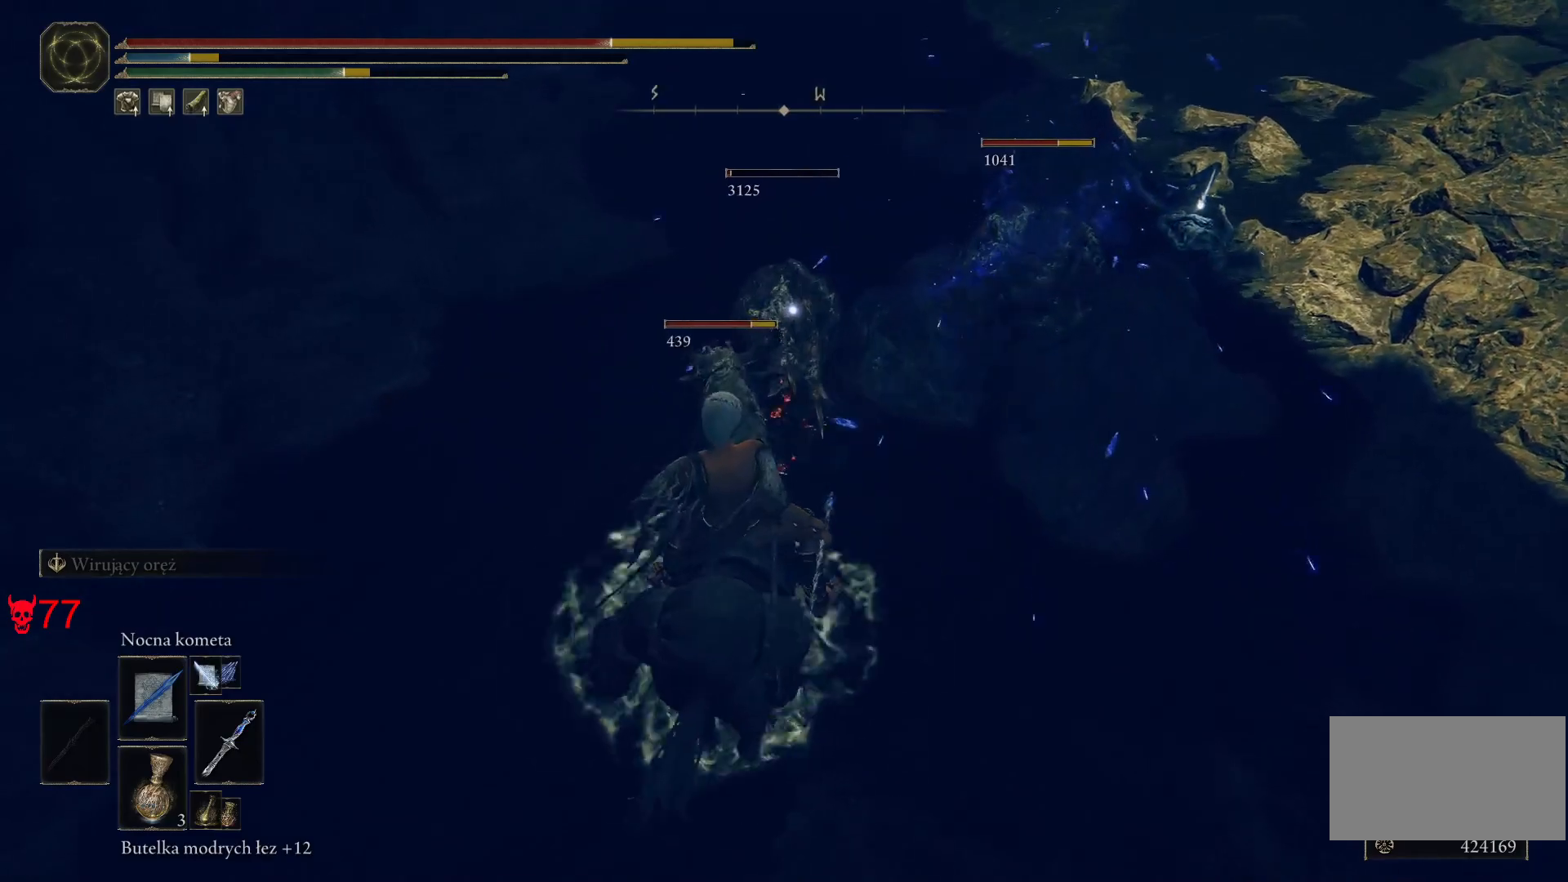
{"keys": ["d", "s"], "mouse": [], "events": [[133, "d", "down"]]}
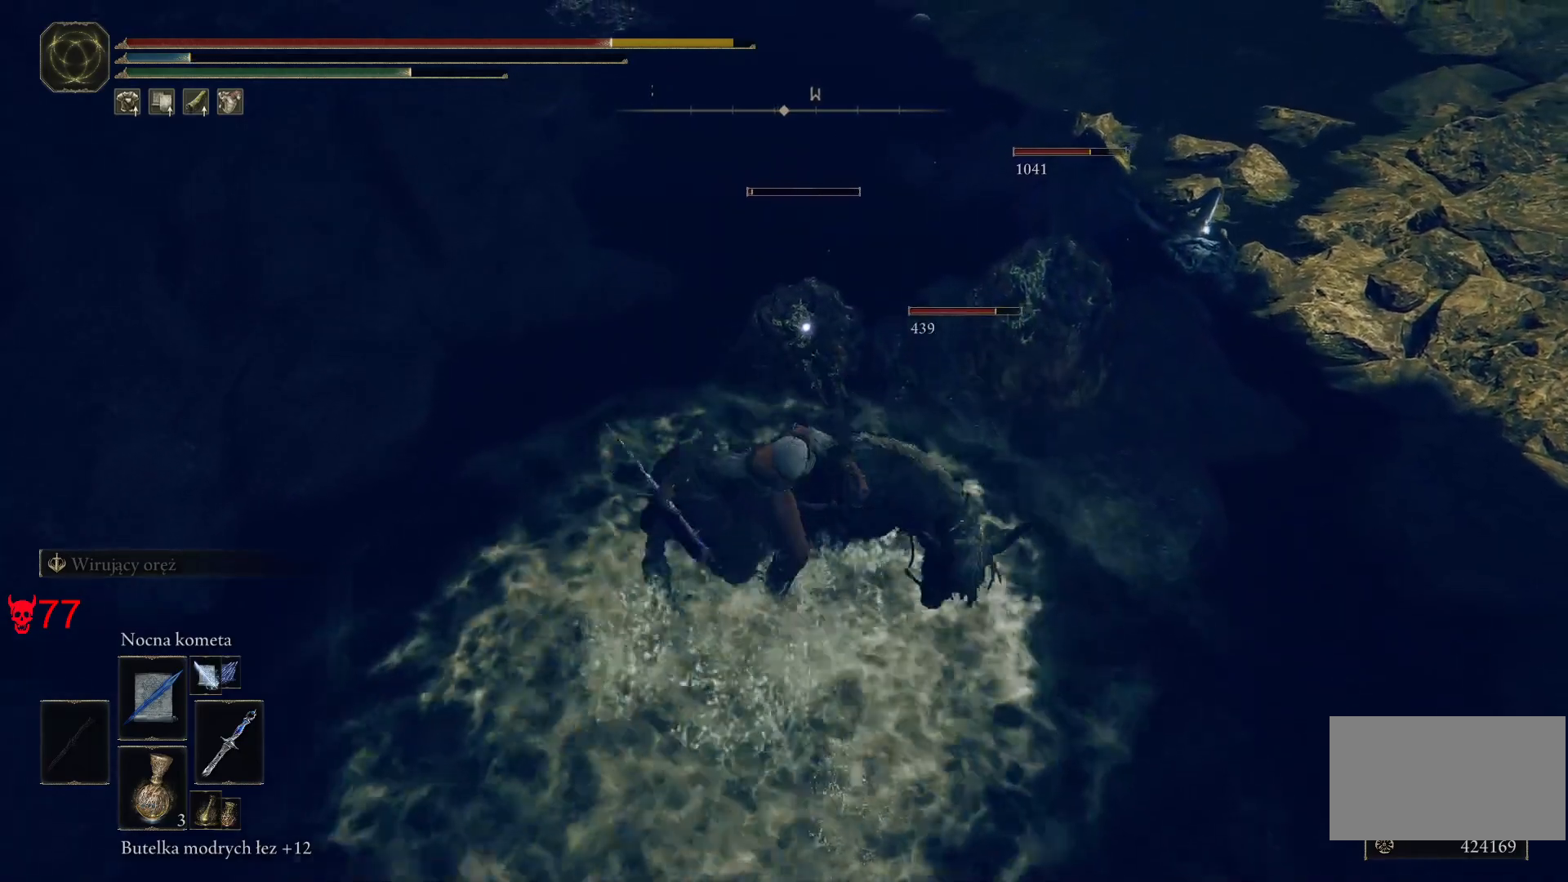
{"keys": ["s"], "mouse": [], "events": [[250, "d", "up"]]}
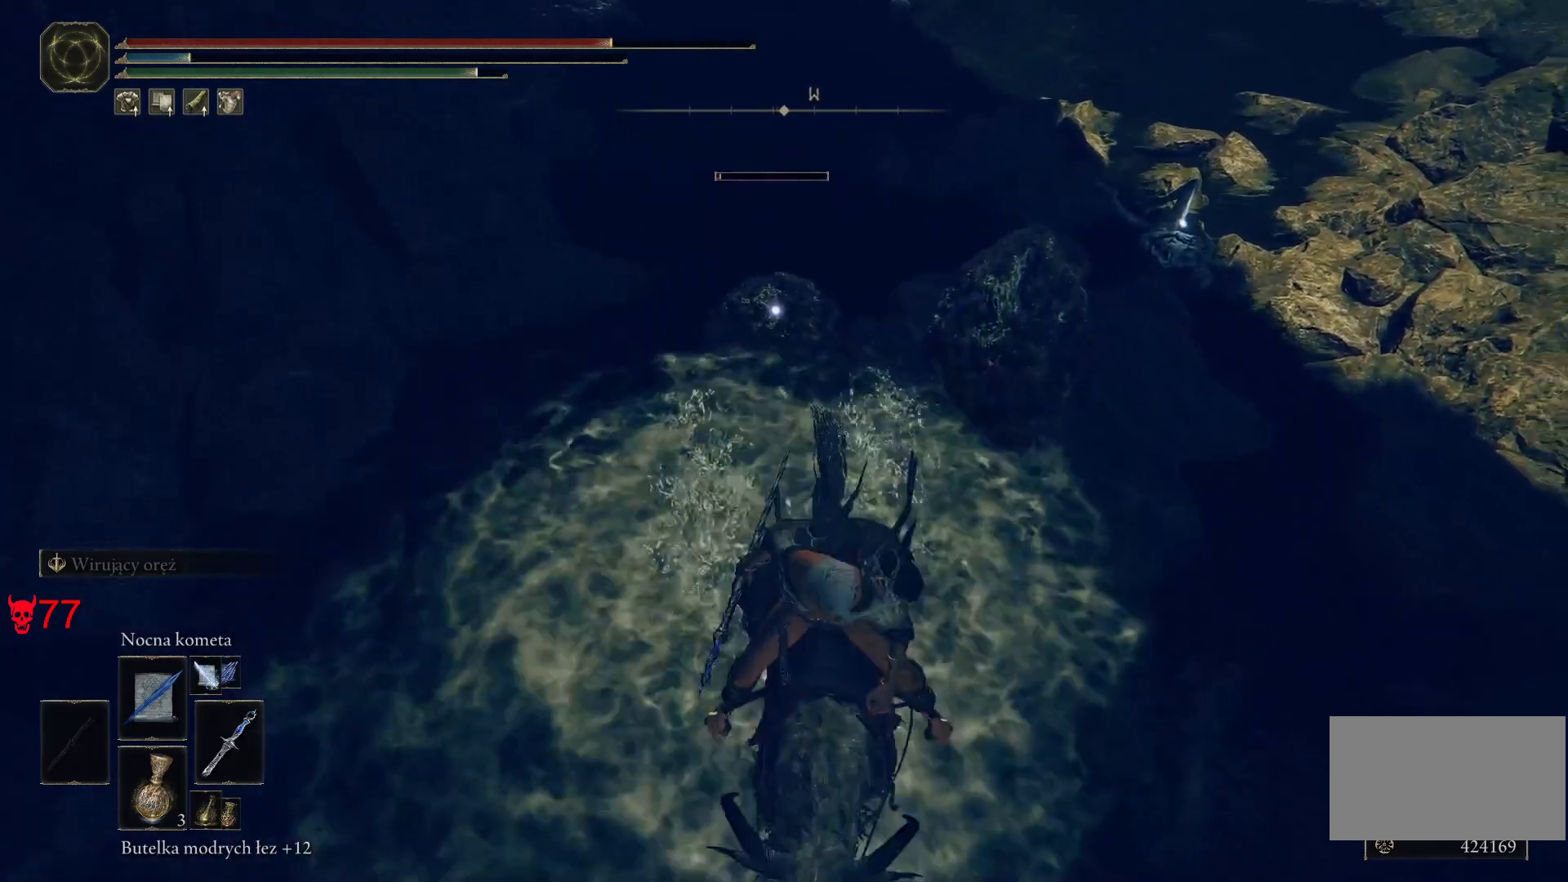
{"keys": ["s"], "mouse": [], "events": []}
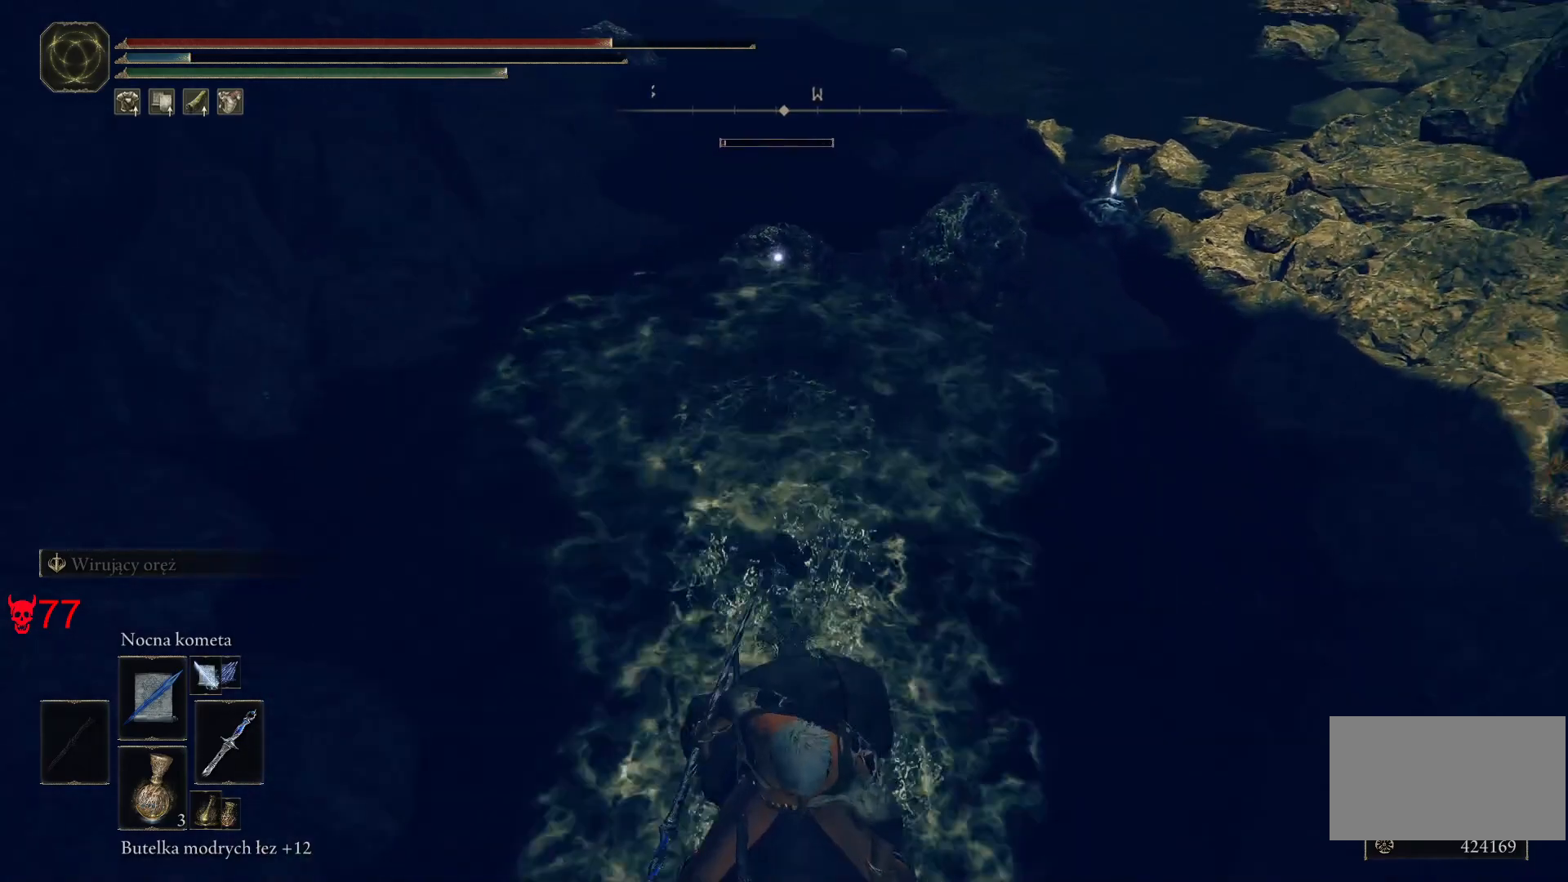
{"keys": ["w"], "mouse": [], "events": [[167, "a", "down"], [200, "s", "up"], [383, "w", "down"], [417, "a", "up"]]}
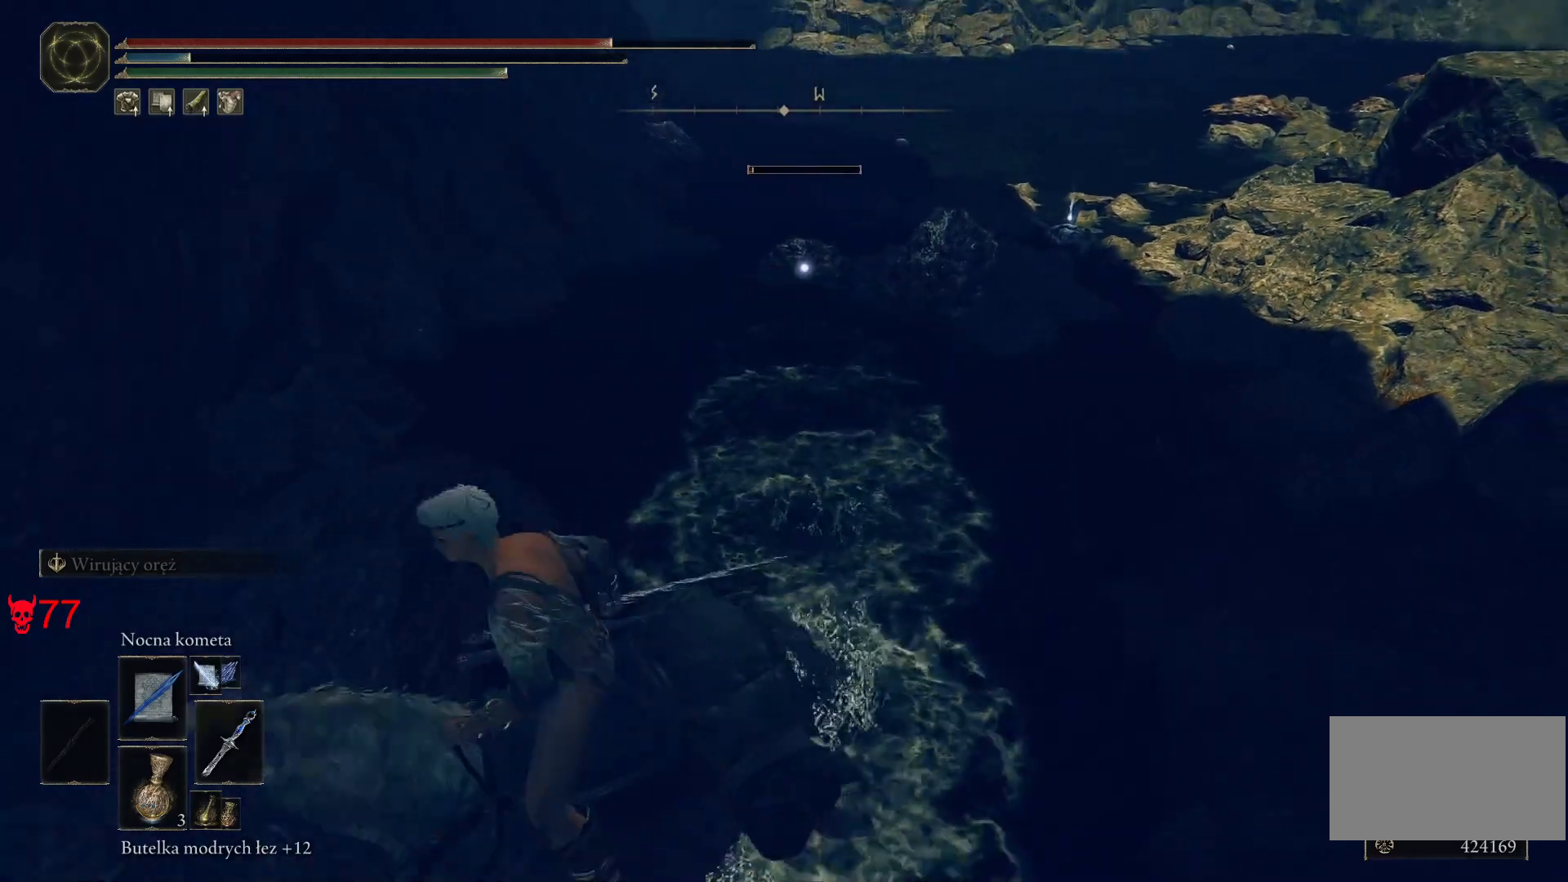
{"keys": [], "mouse": [], "events": [[83, "q", "down"], [250, "q", "up"], [350, "d", "down"], [350, "w", "up"], [500, "d", "up"]]}
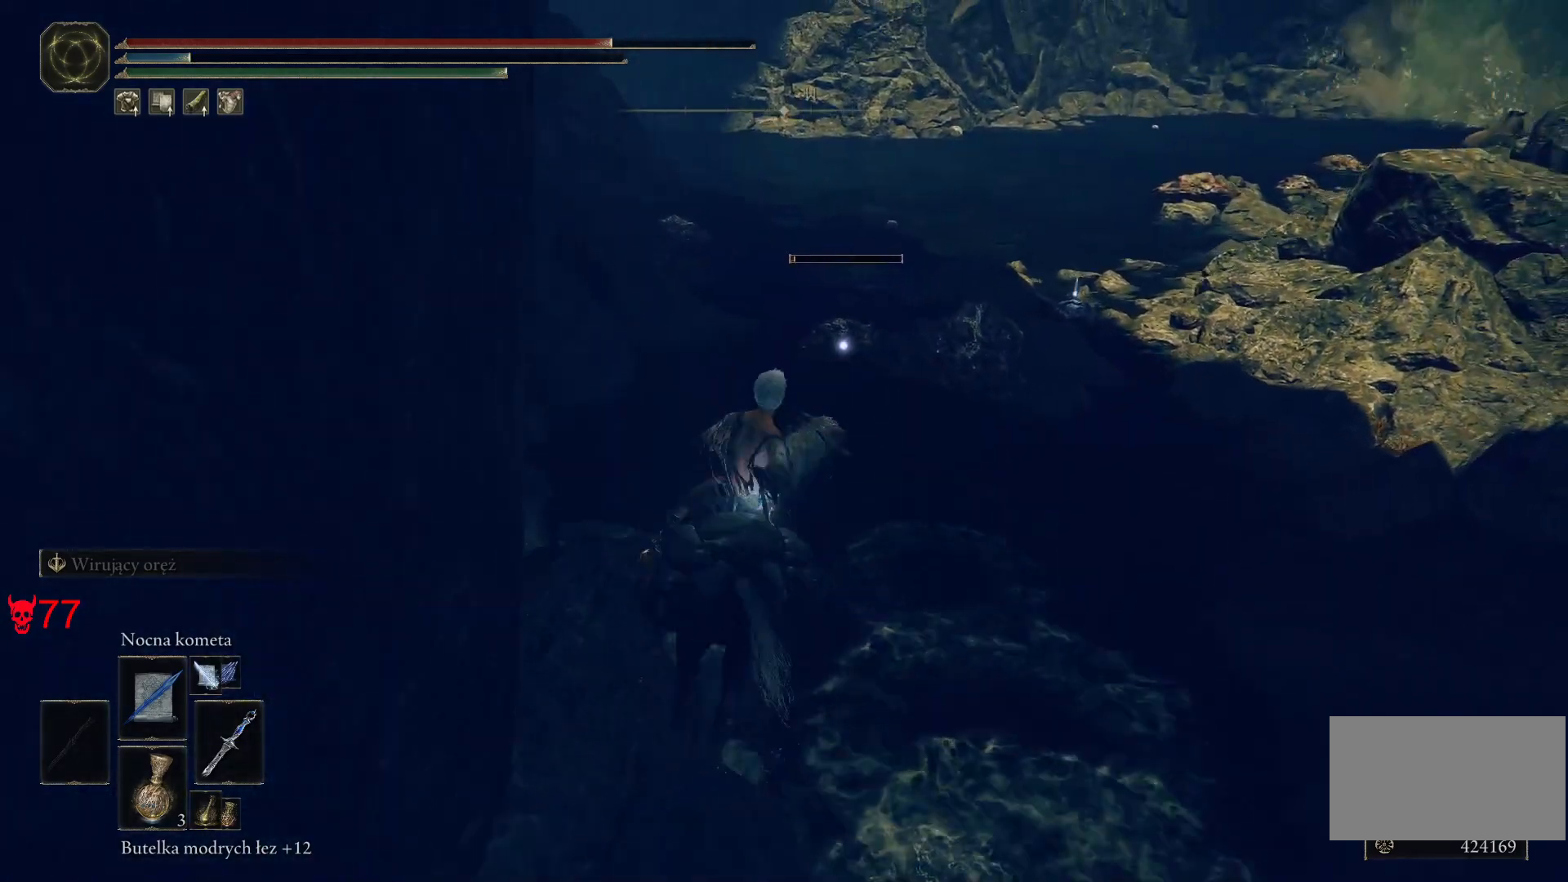
{"keys": ["d"], "mouse": [], "events": [[467, "d", "down"]]}
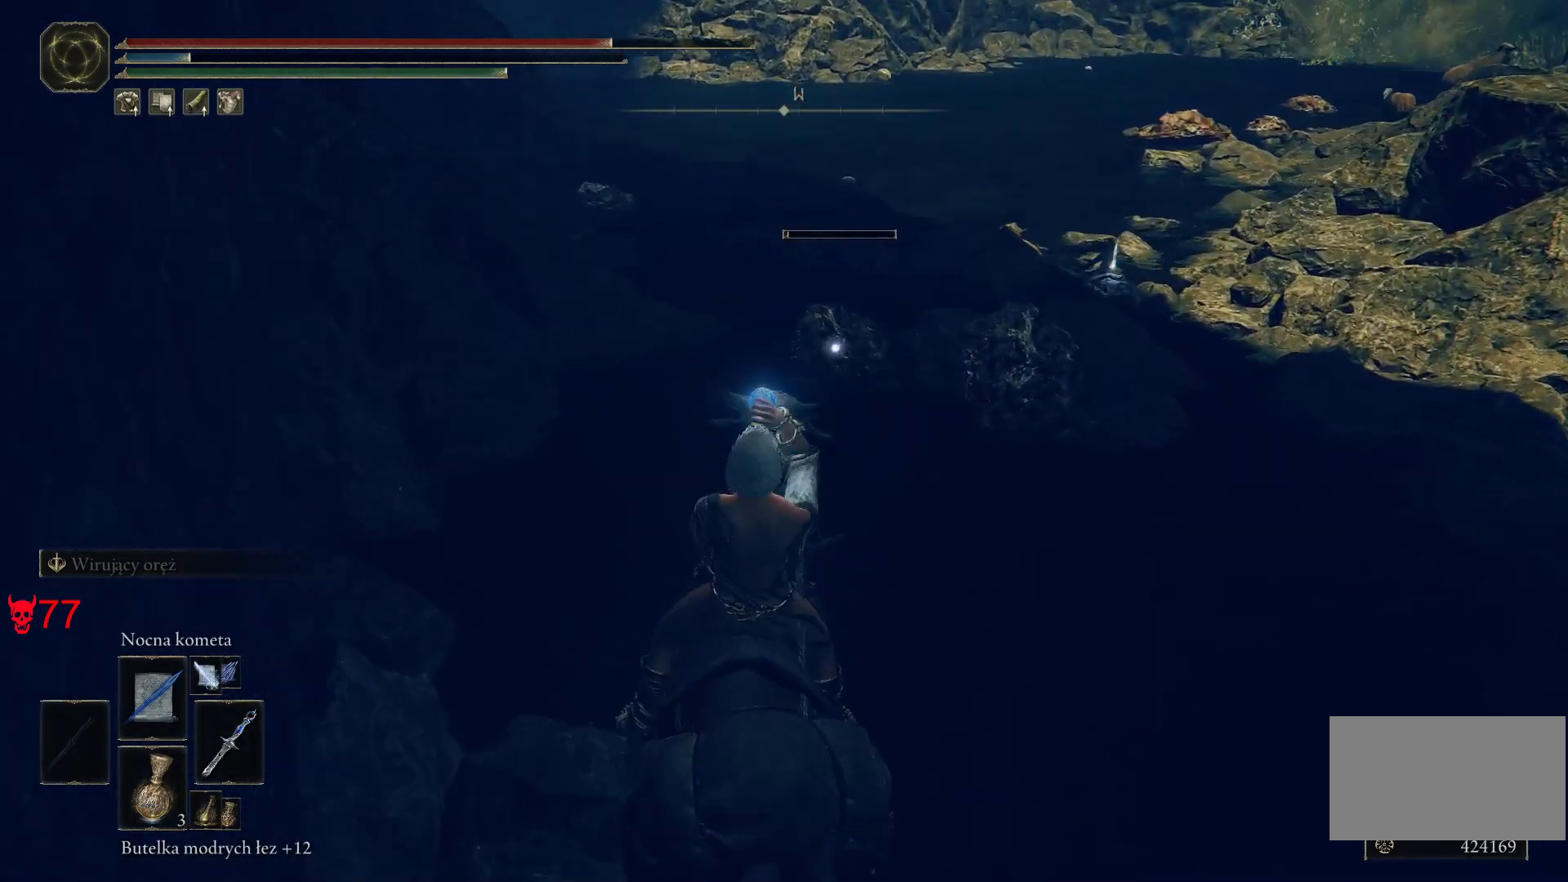
{"keys": ["d"], "mouse": [], "events": []}
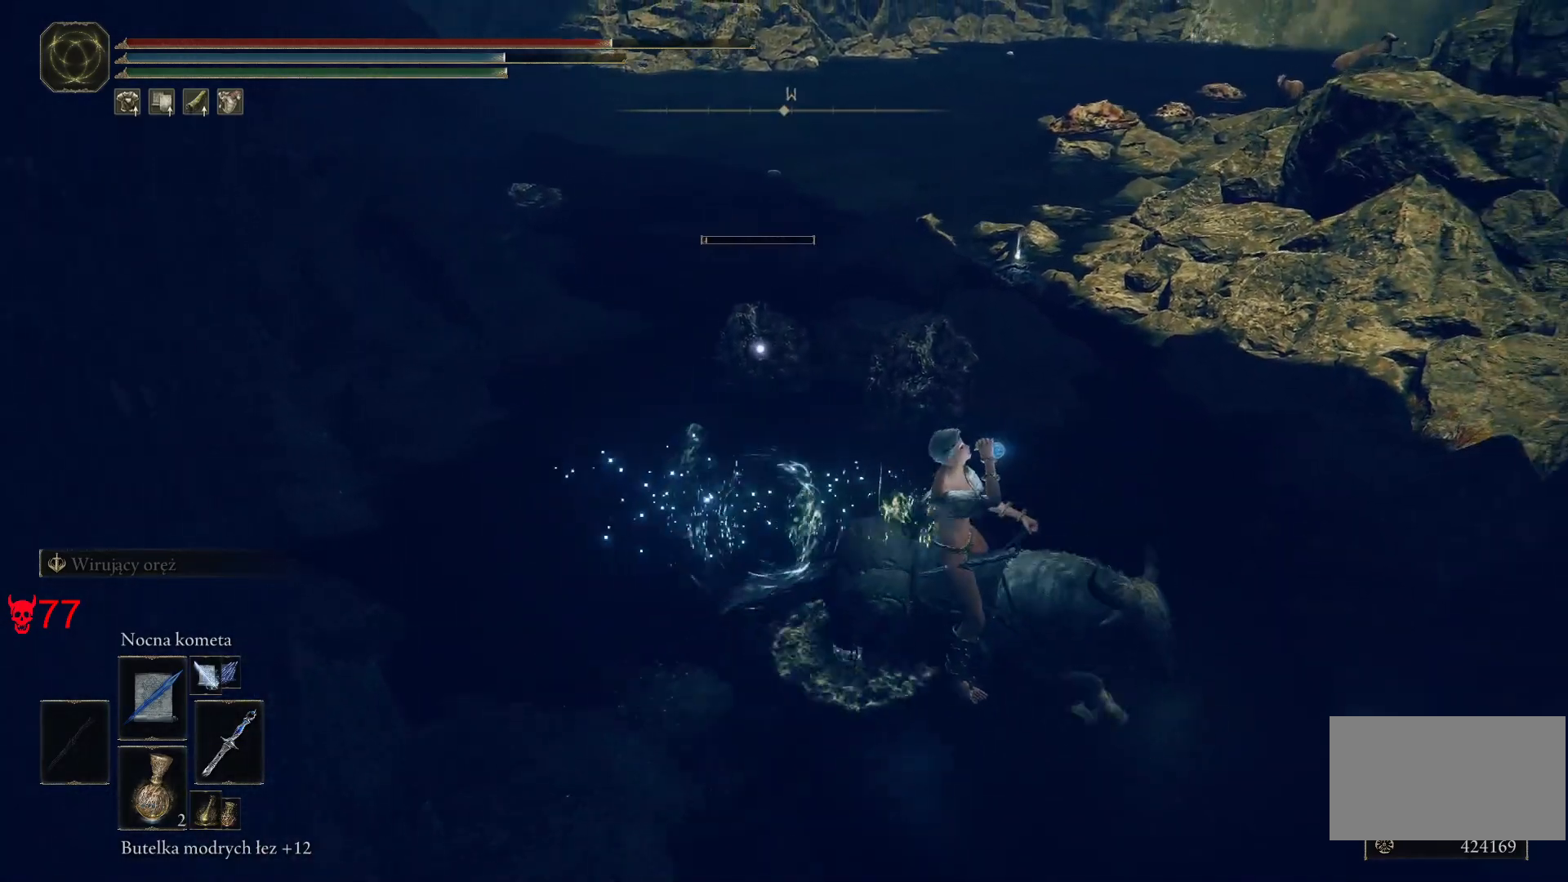
{"keys": ["d", "s"], "mouse": [], "events": [[33, "s", "down"], [150, "mouse_left", "down"], [333, "mouse_left", "up"]]}
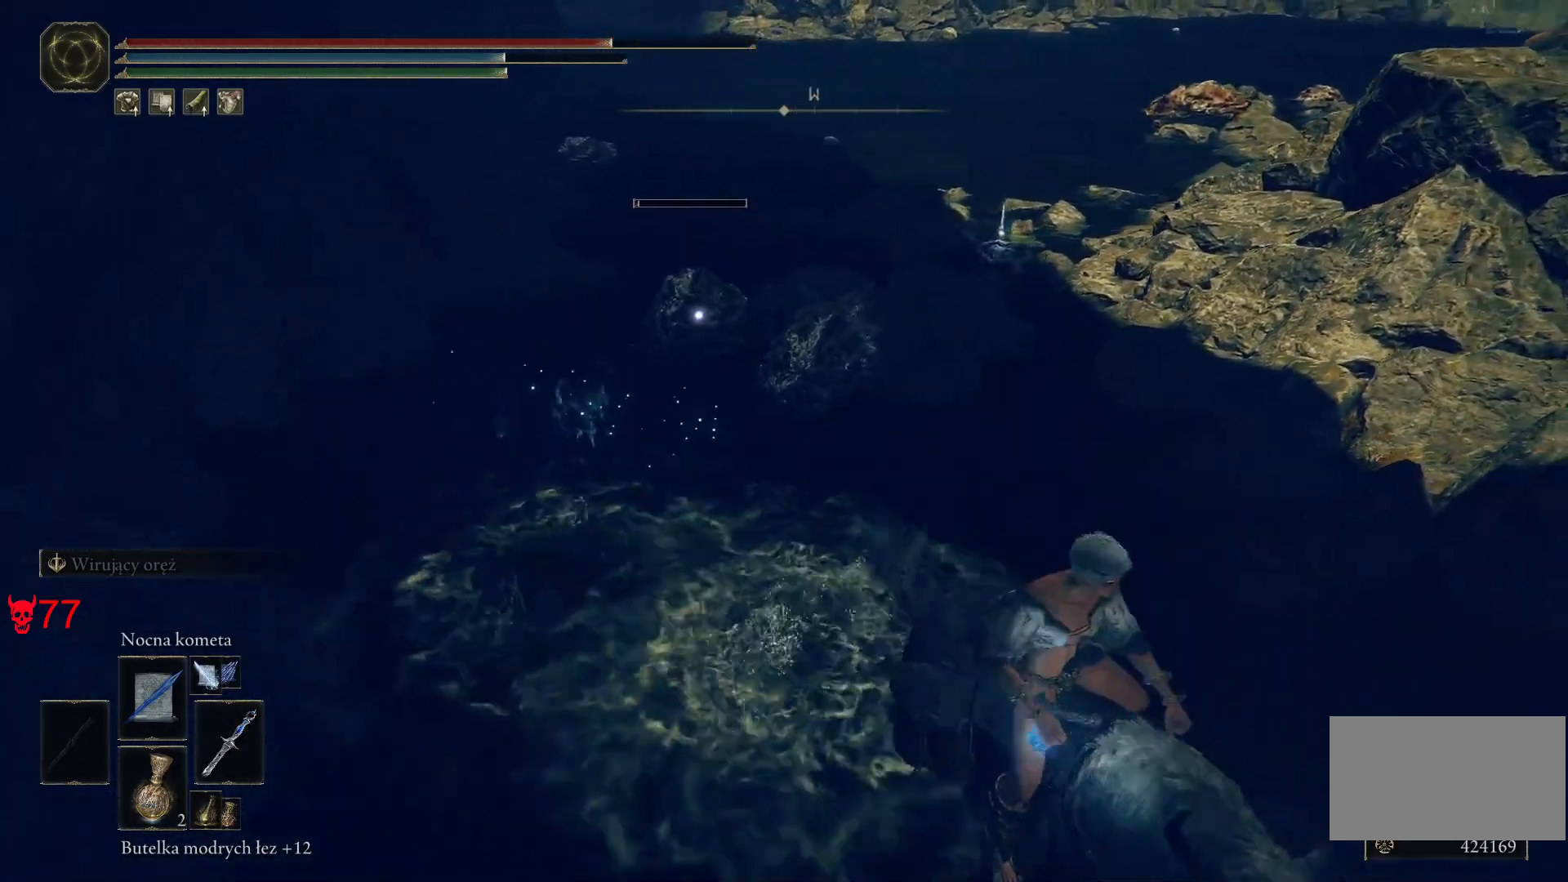
{"keys": ["w"], "mouse": [], "events": [[150, "s", "up"], [350, "w", "down"], [433, "d", "up"]]}
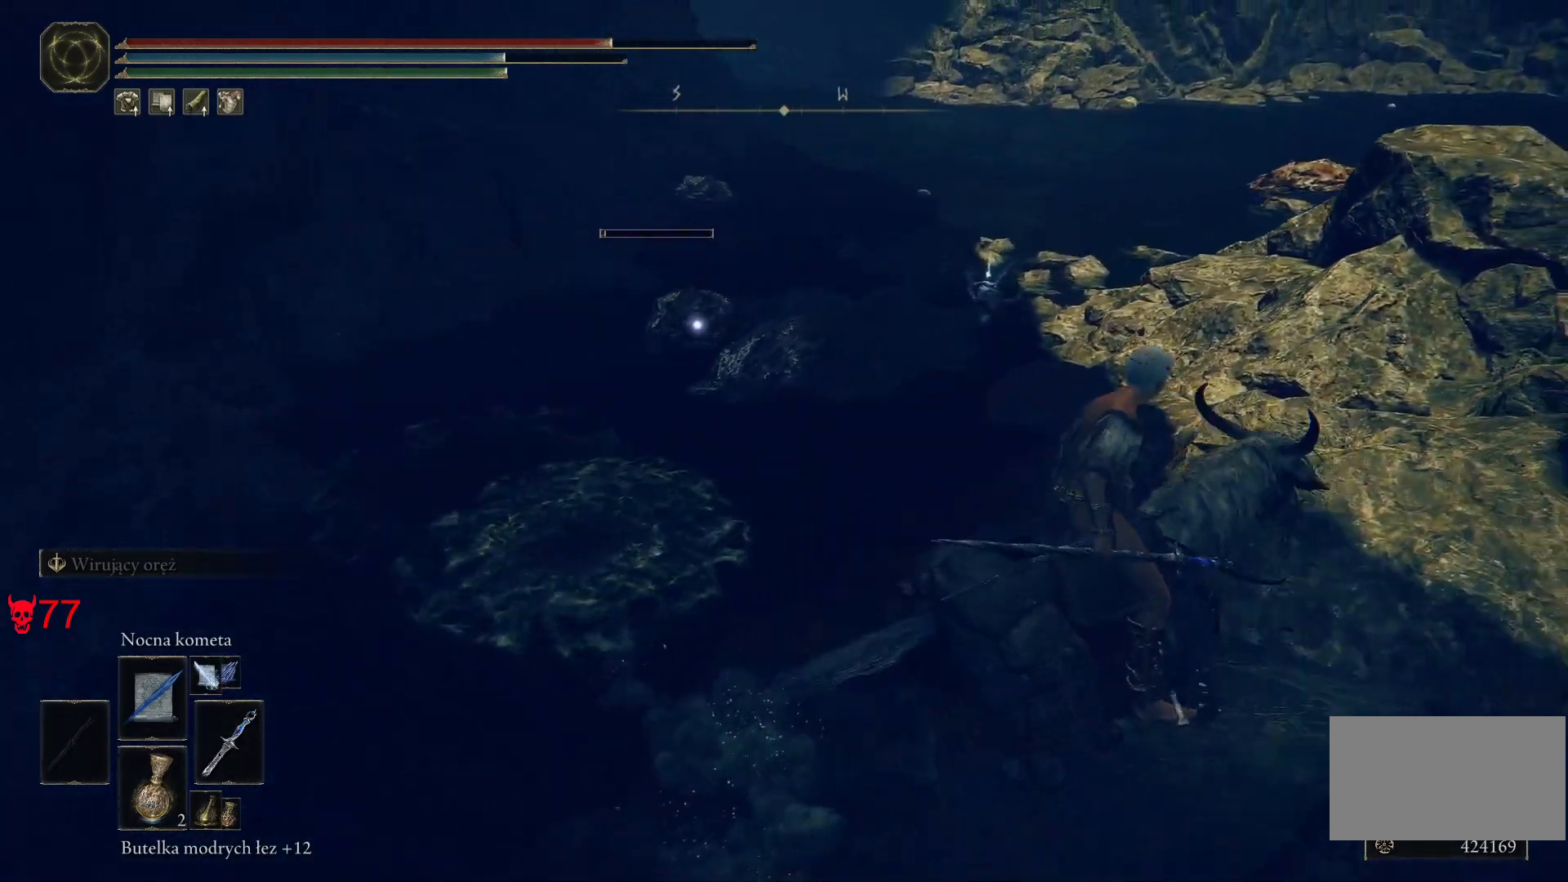
{"keys": [], "mouse": [], "events": [[200, "w", "up"], [250, "mouse_left", "down"], [400, "mouse_left", "up"]]}
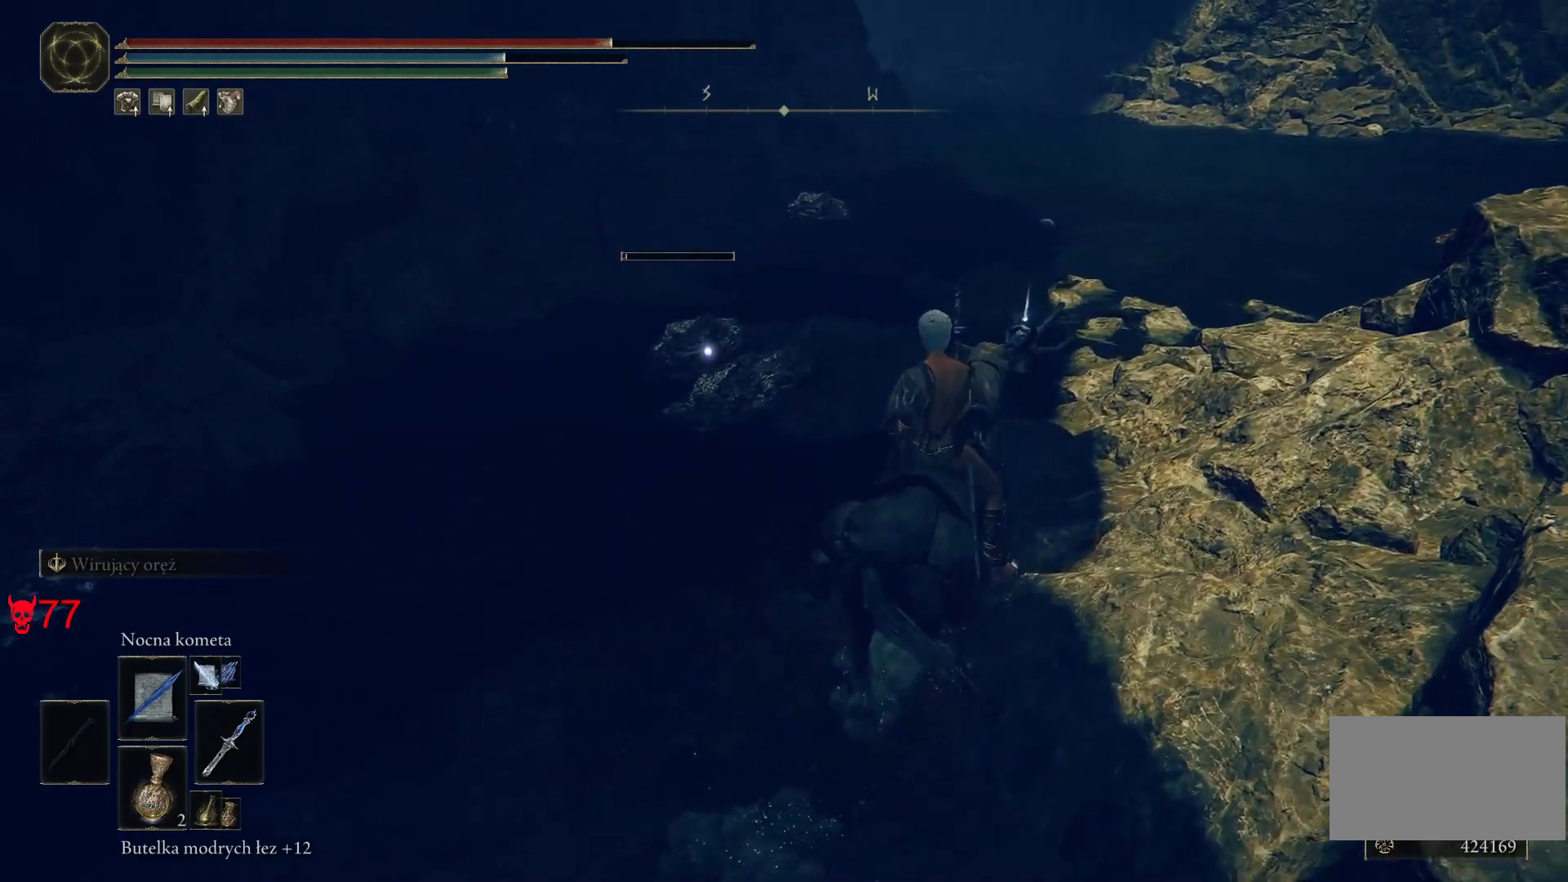
{"keys": [], "mouse": [], "events": [[200, "a", "down"], [300, "a", "up"]]}
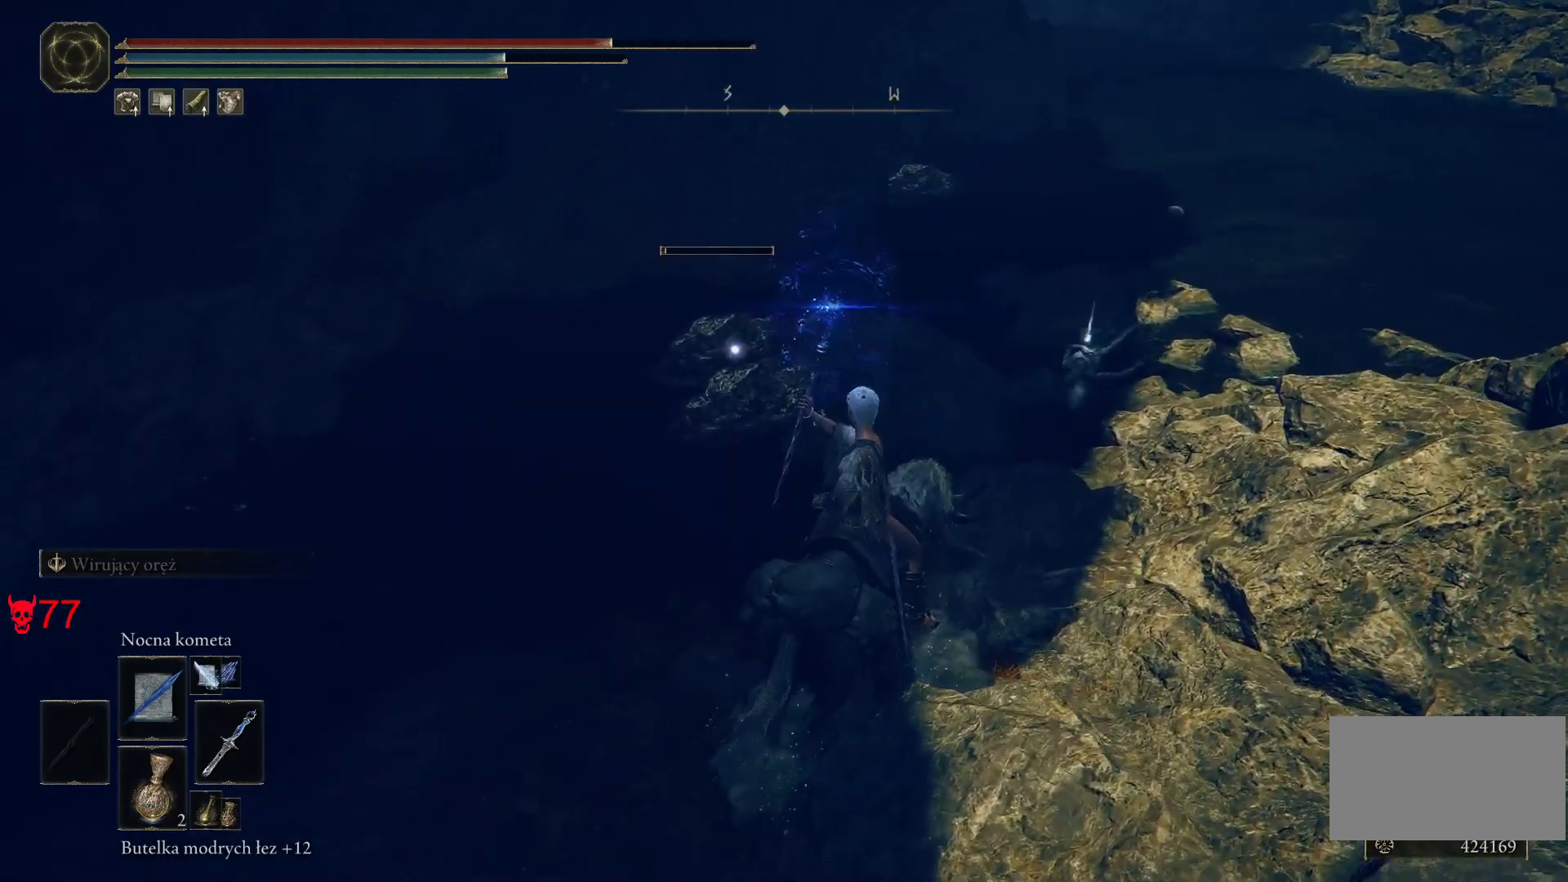
{"keys": [], "mouse": ["left"], "events": [[467, "mouse_left", "down"]]}
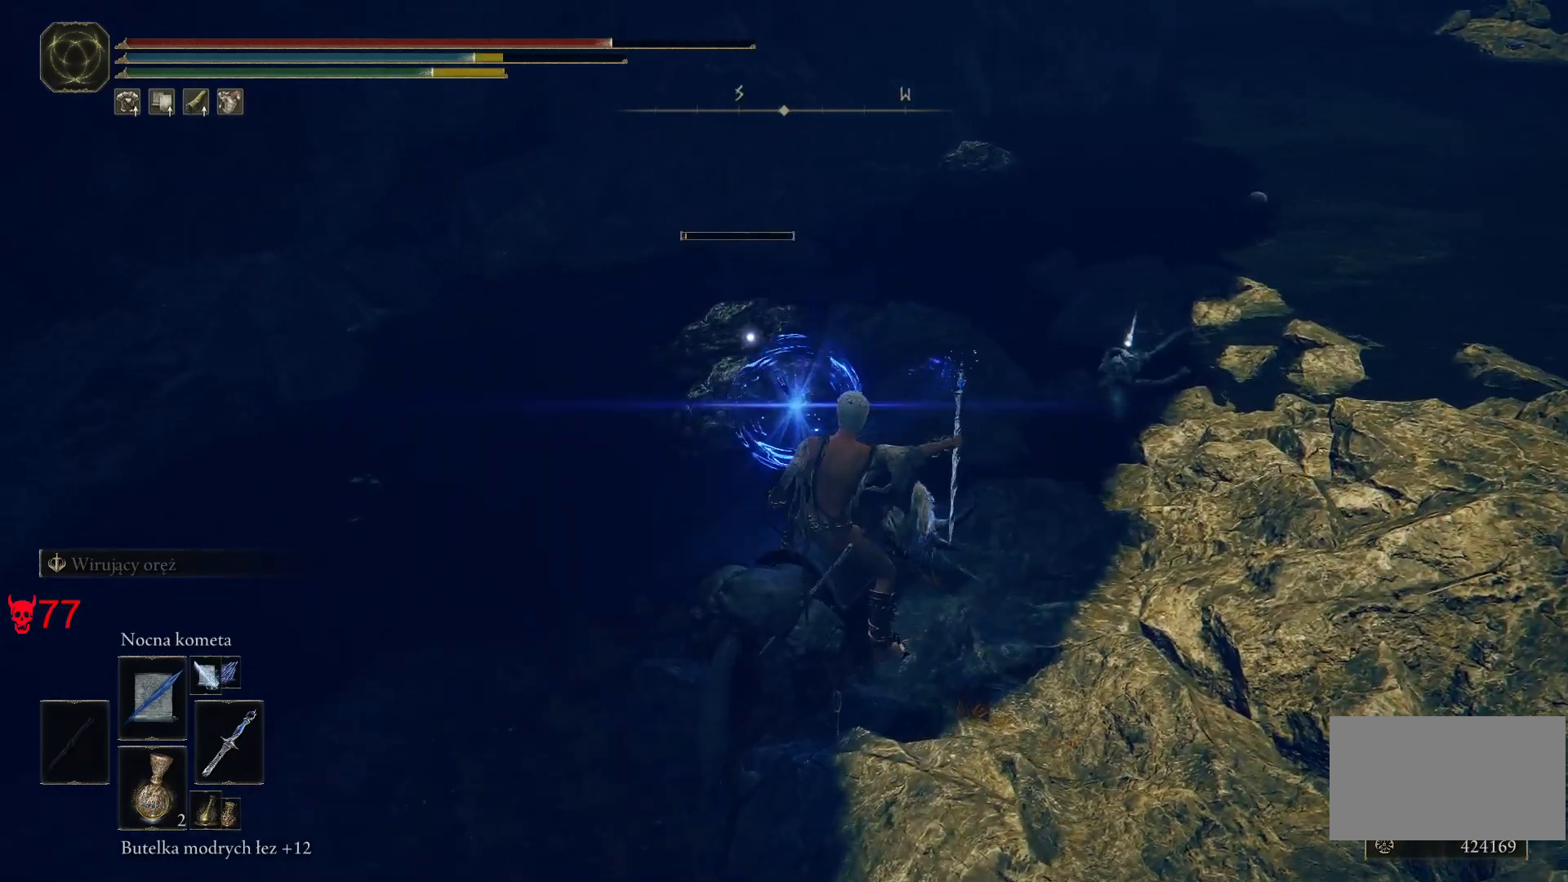
{"keys": [], "mouse": [], "events": [[150, "mouse_left", "up"]]}
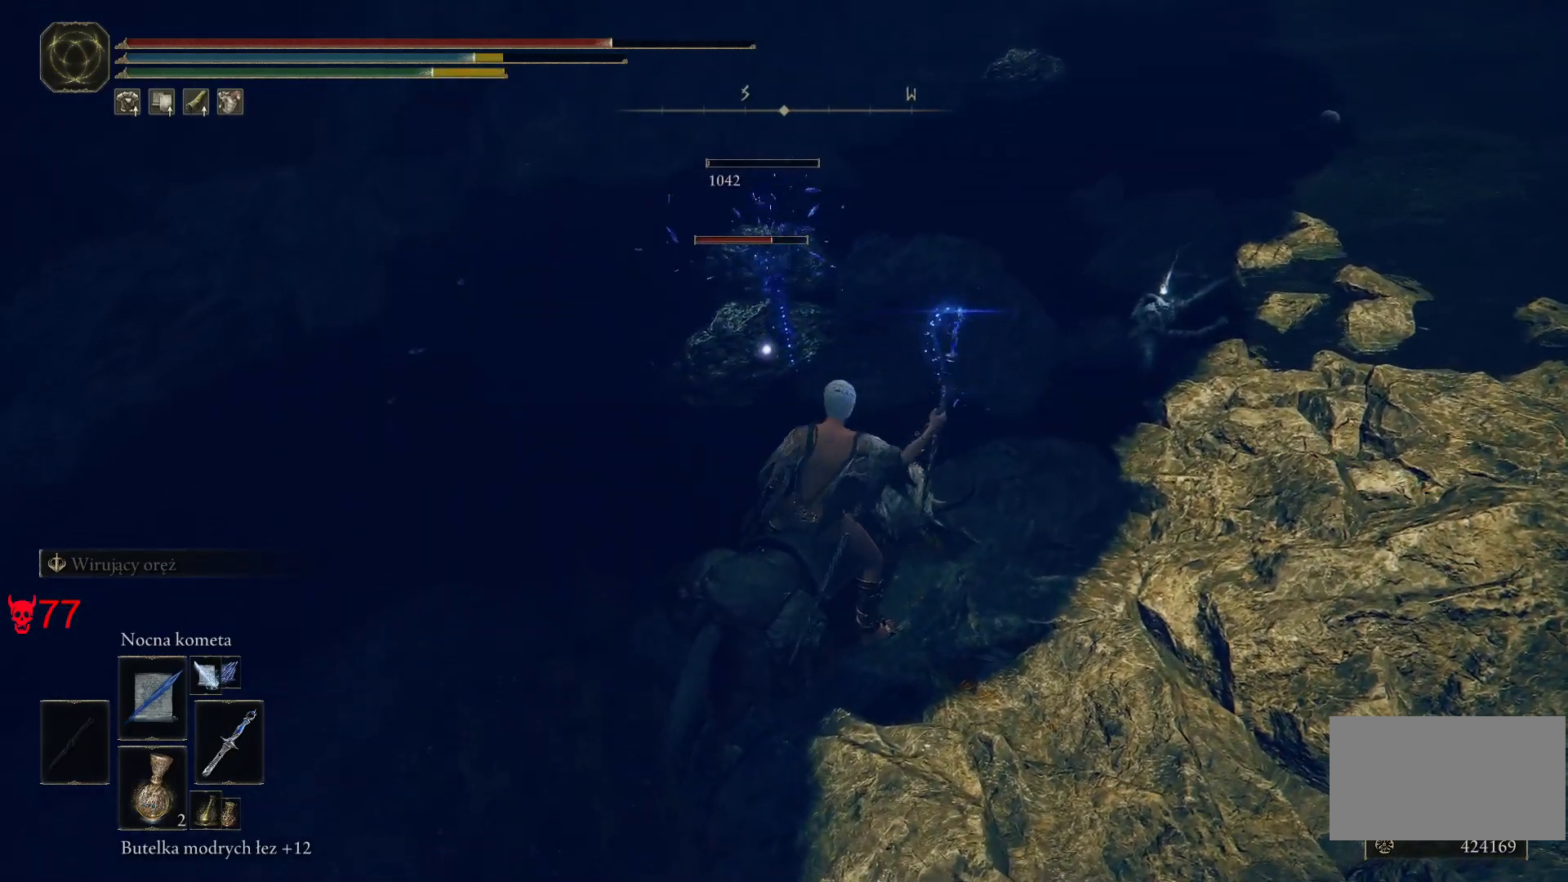
{"keys": [], "mouse": [], "events": [[317, "mouse_left", "down"], [450, "mouse_left", "up"]]}